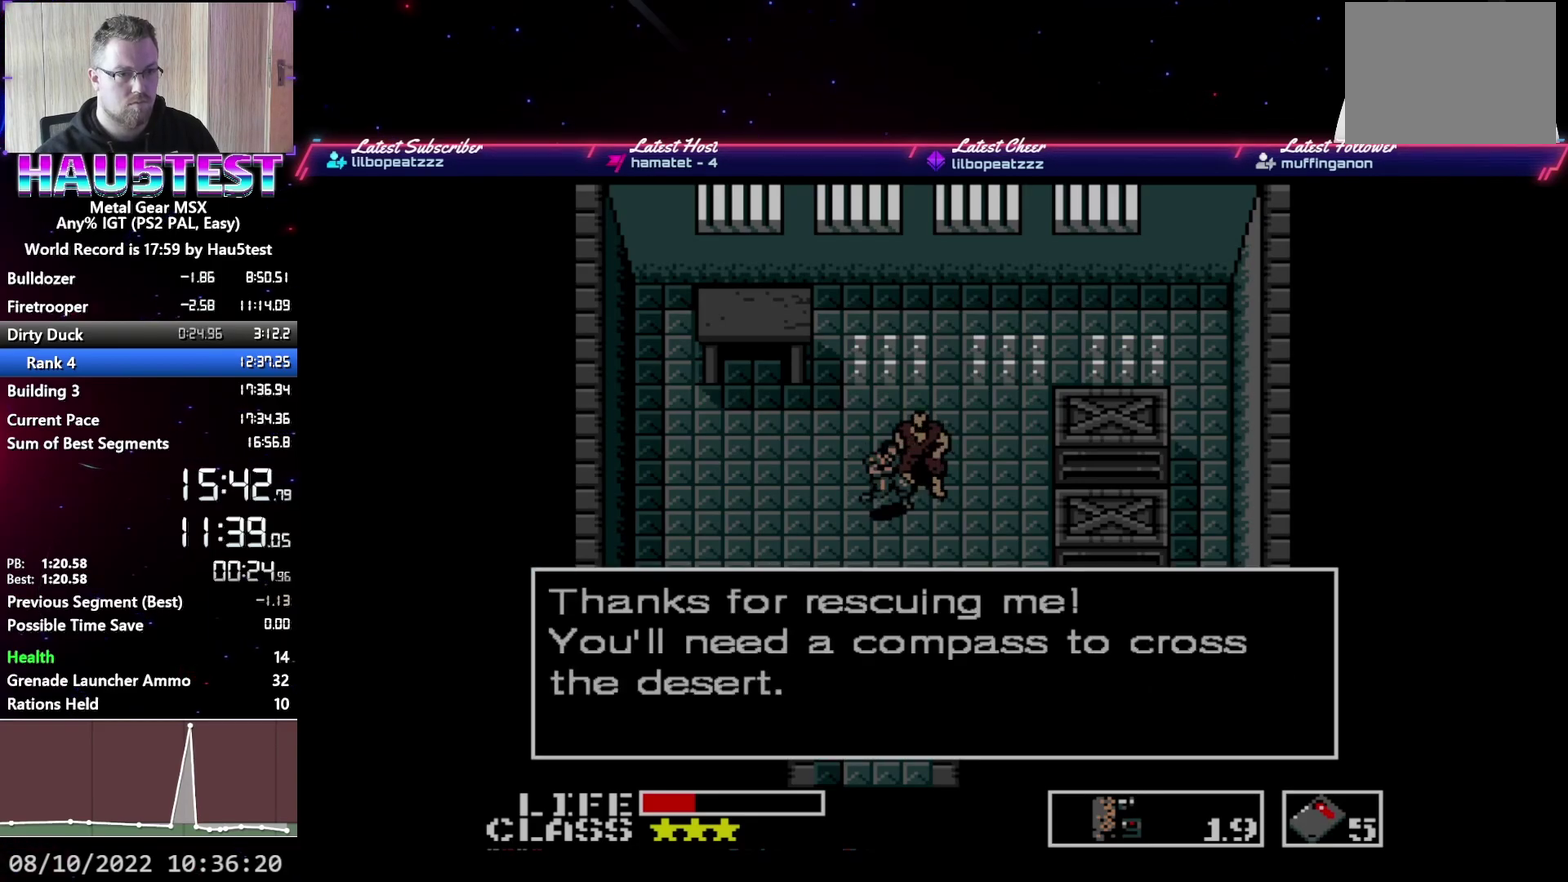
Gameplay with a controller (Xbox layout); each line is a JSON object with the inputs held at the frame after it. "events" lists button and stick changes between this image and that frame as [ms after this image, input, new state], when the widget could be followed in between. Not read: L3 R3 left_stick right_stick.
{"buttons": ["DPAD_DOWN"], "events": [[300, "A", "up"]]}
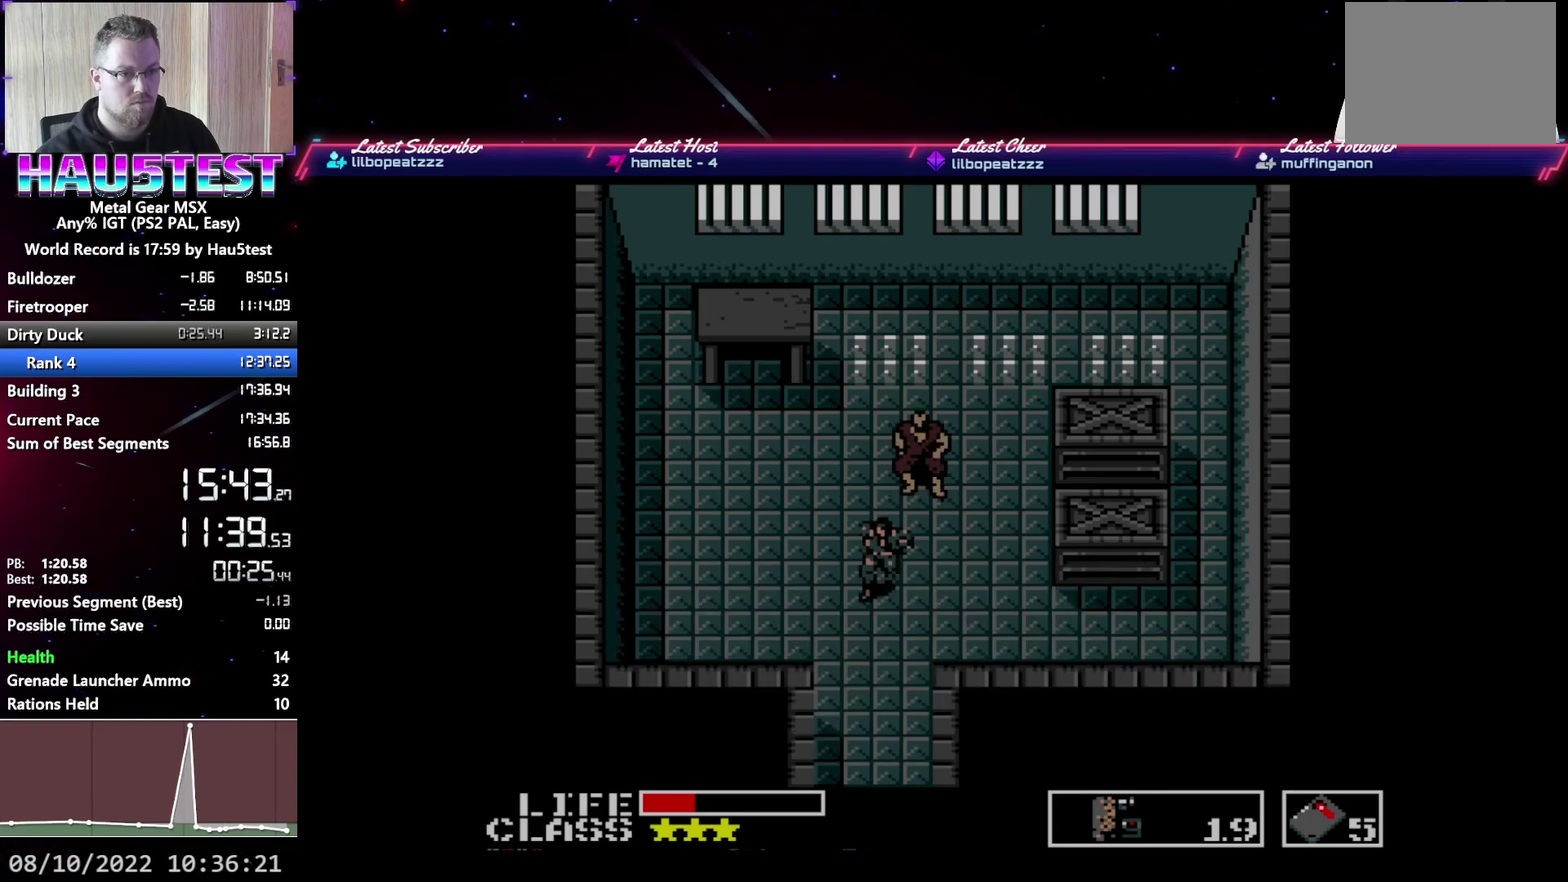
{"buttons": ["DPAD_DOWN"], "events": []}
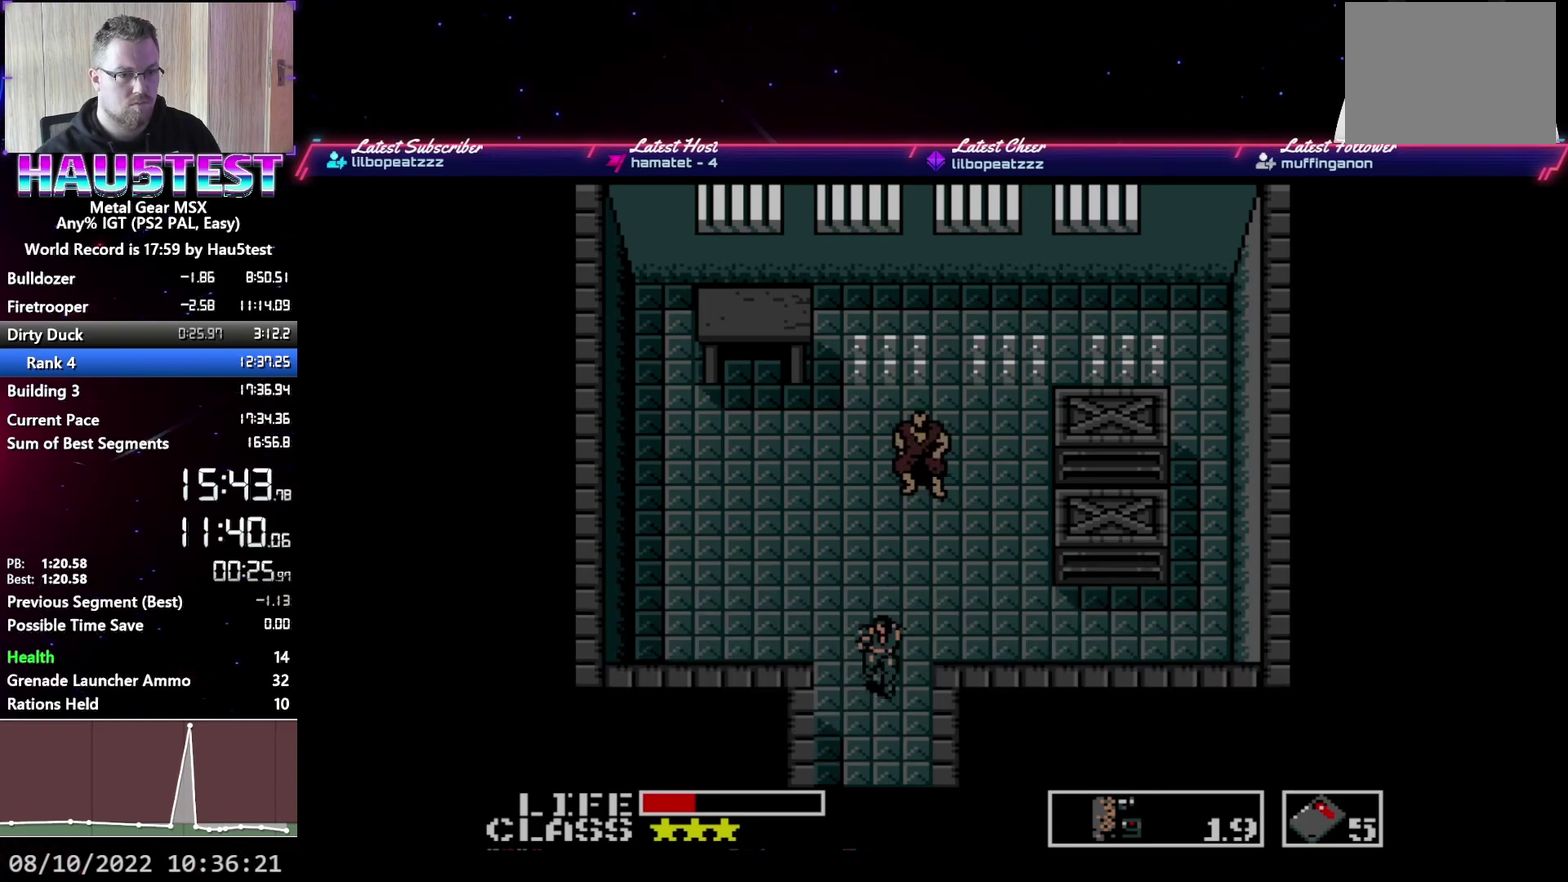
{"buttons": ["DPAD_RIGHT"], "events": [[317, "DPAD_DOWN", "up"], [317, "DPAD_RIGHT", "down"]]}
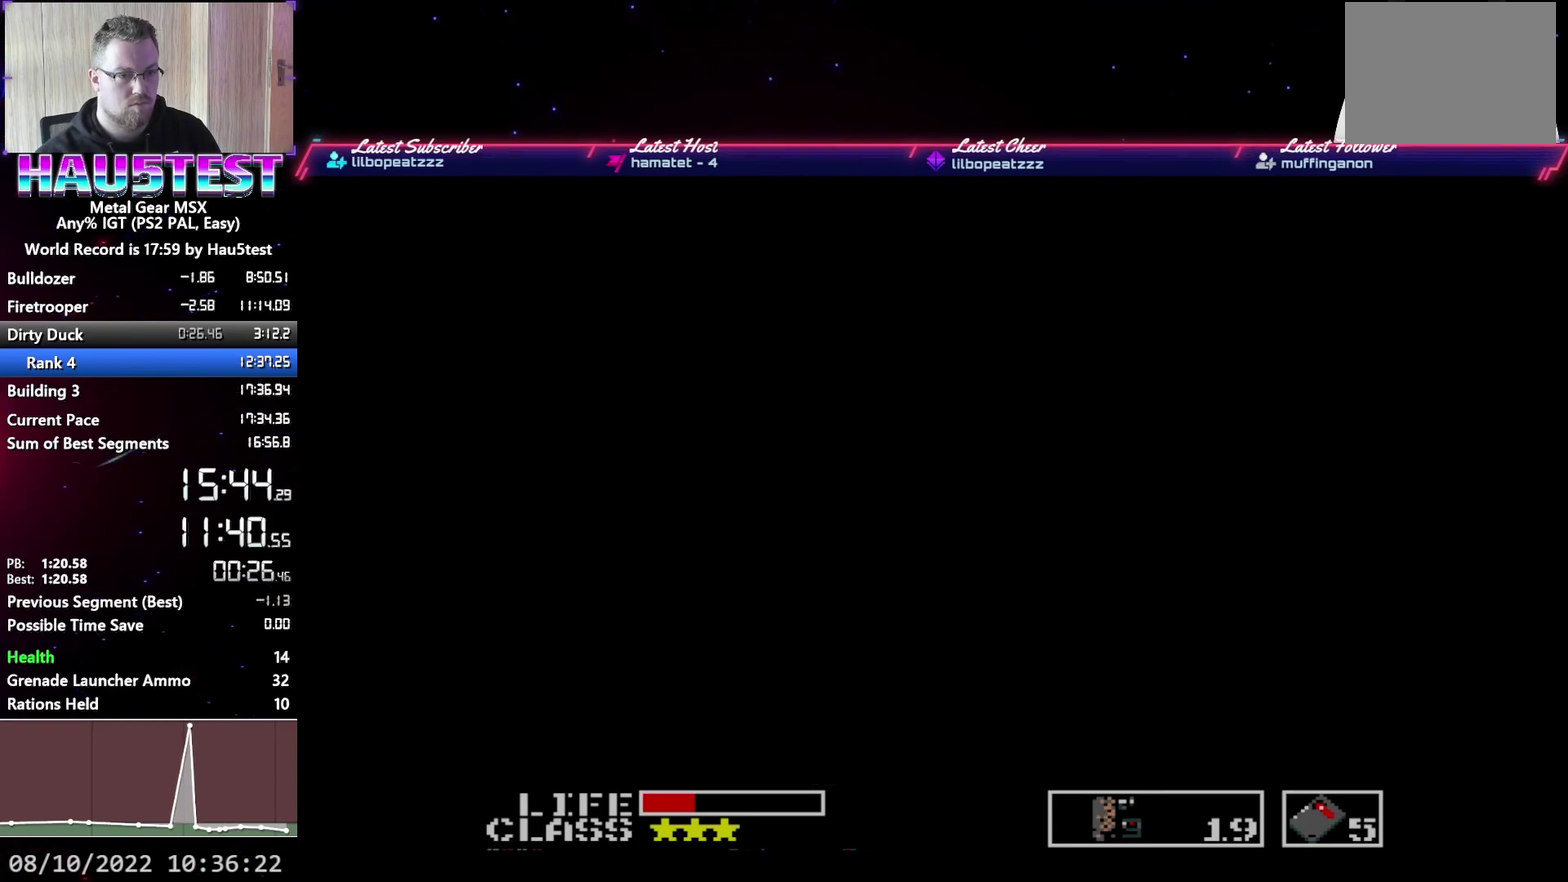
{"buttons": ["DPAD_UP"], "events": [[483, "DPAD_UP", "down"], [500, "DPAD_RIGHT", "up"]]}
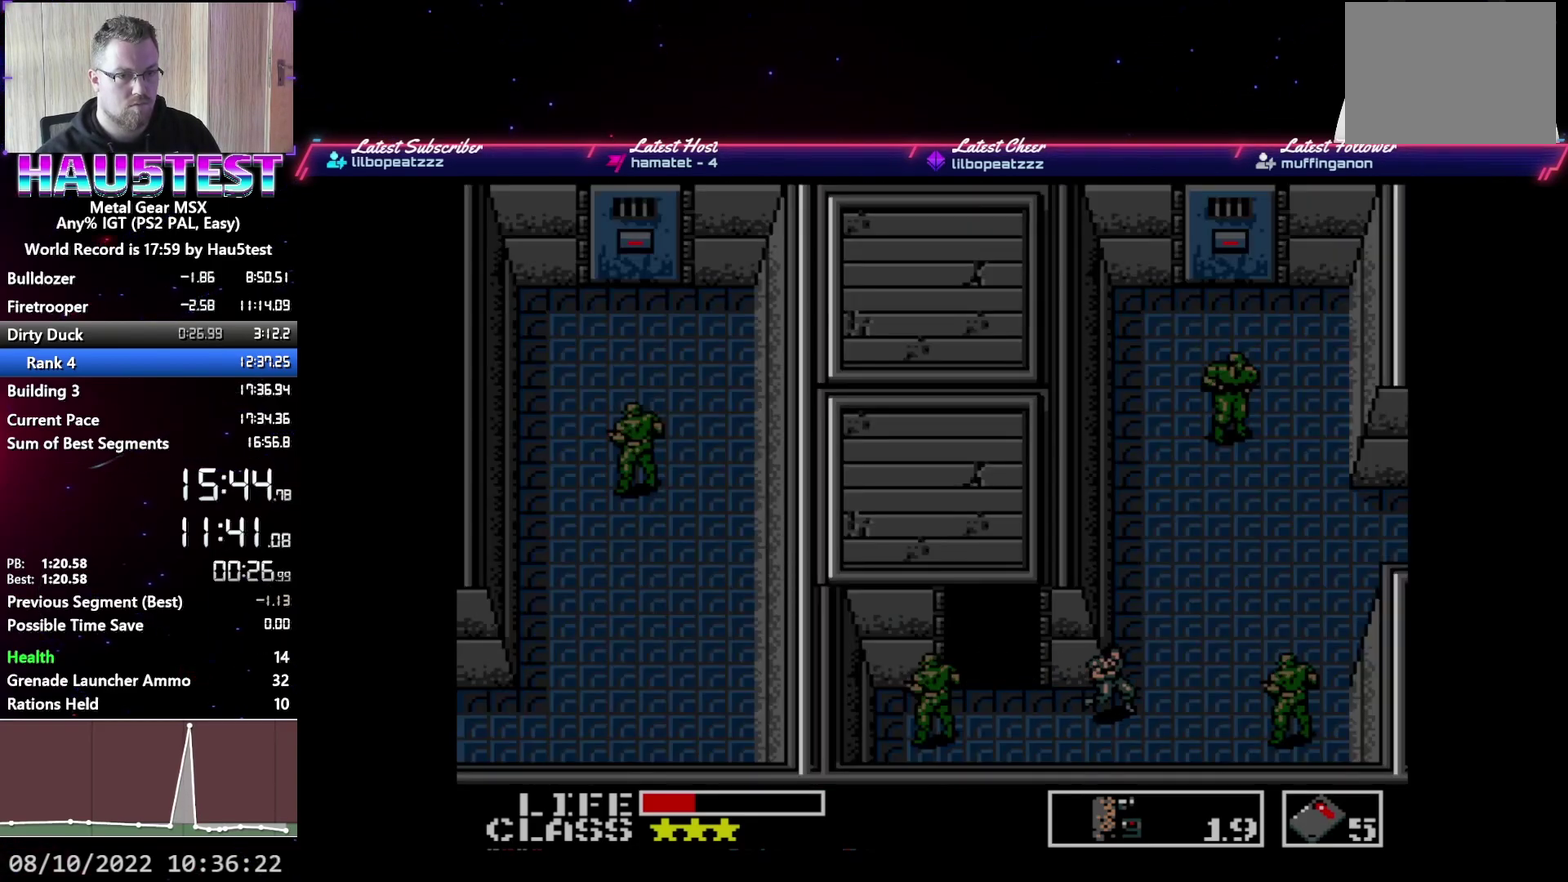
{"buttons": ["DPAD_UP"], "events": []}
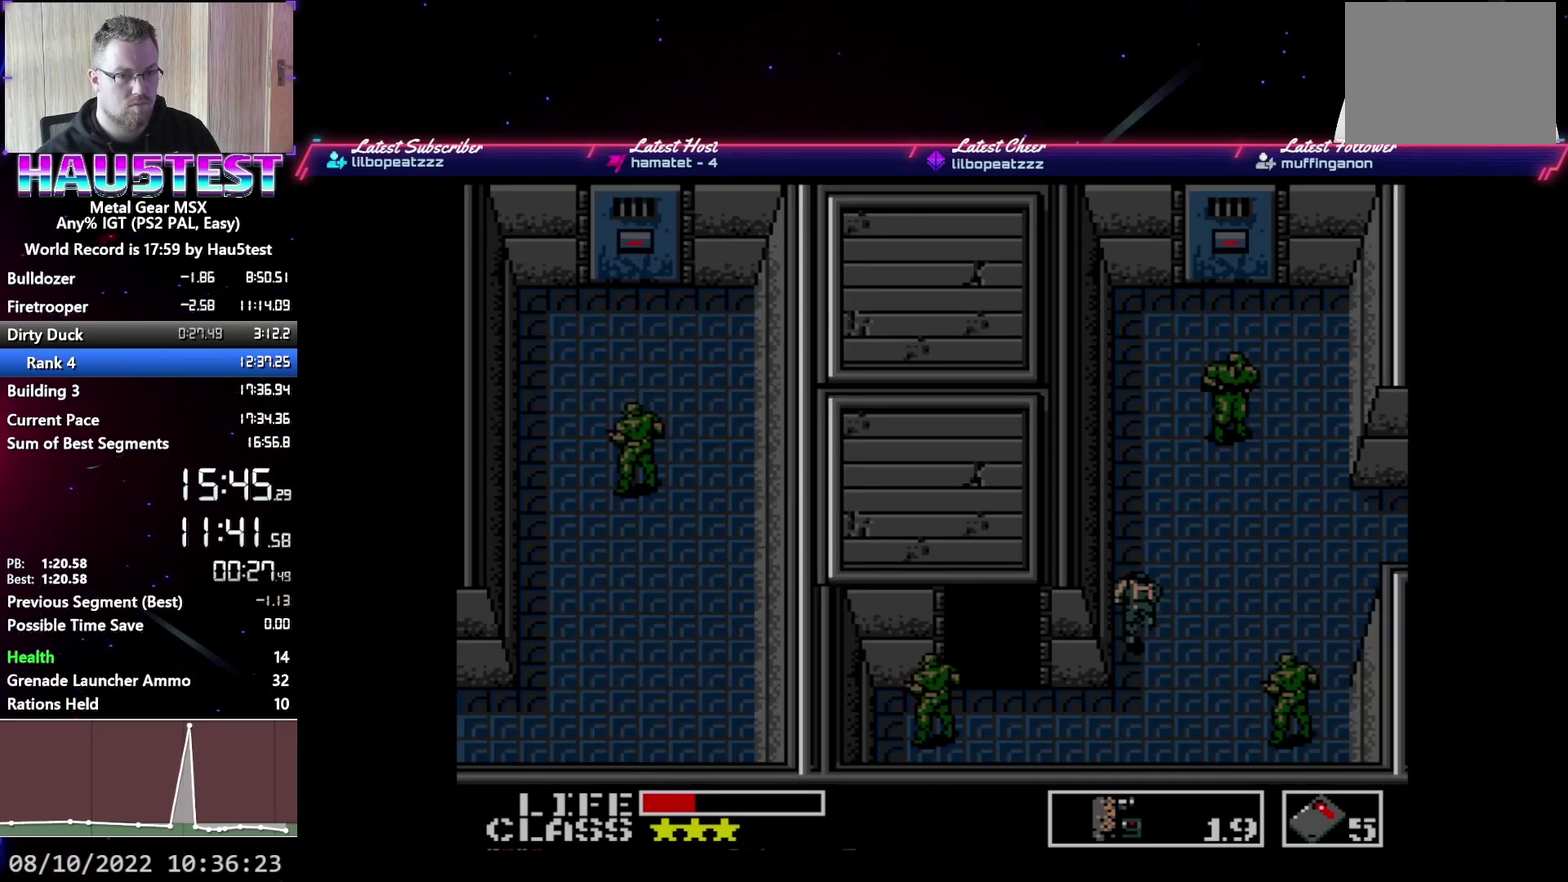
{"buttons": ["DPAD_UP"], "events": []}
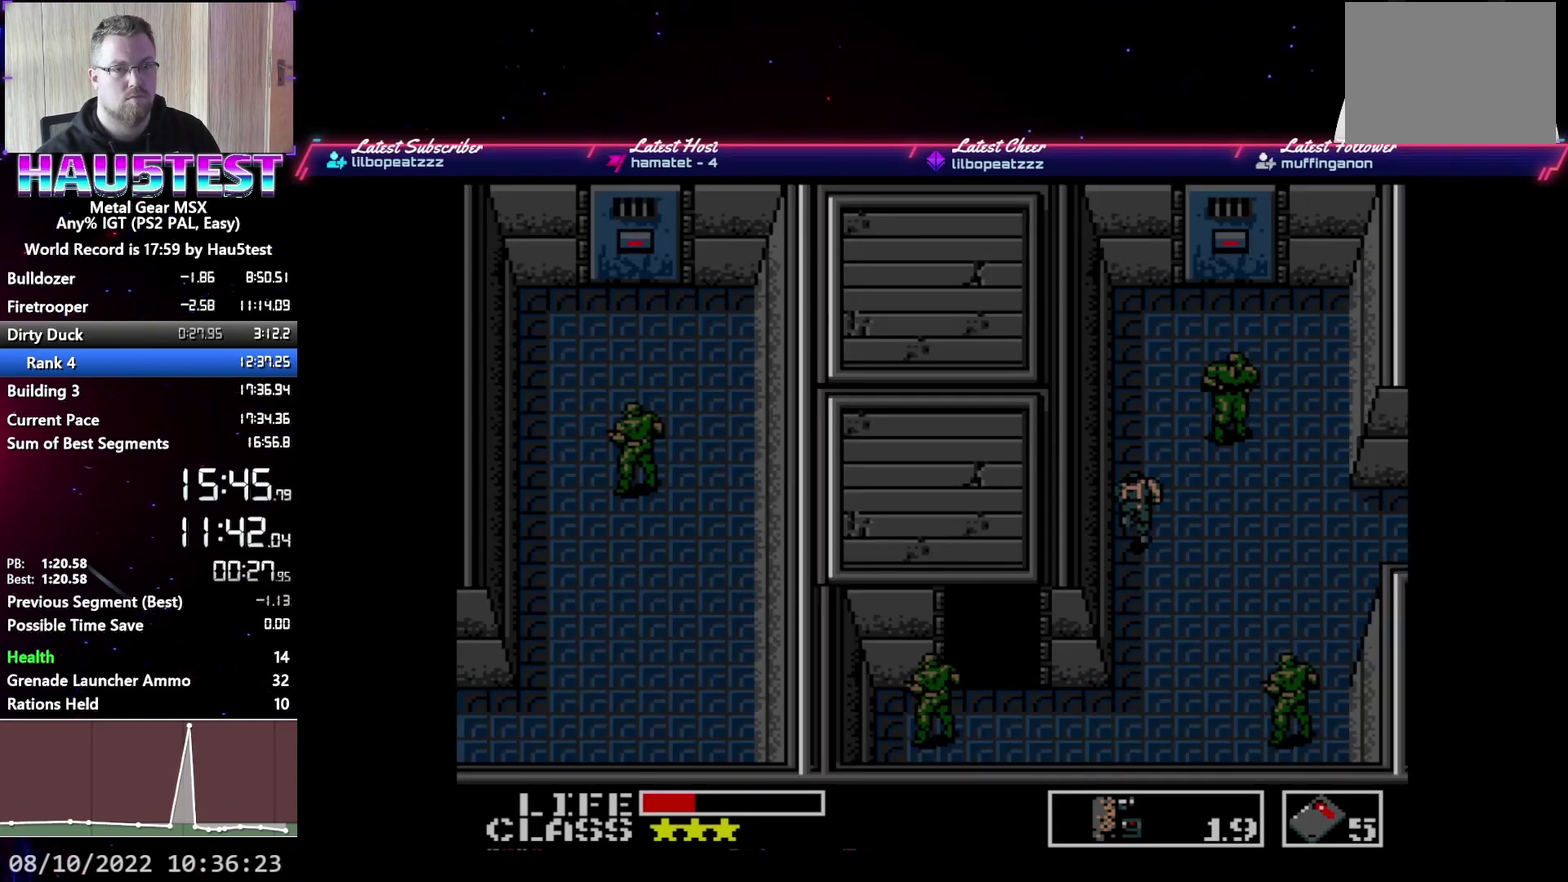
{"buttons": ["DPAD_UP"], "events": []}
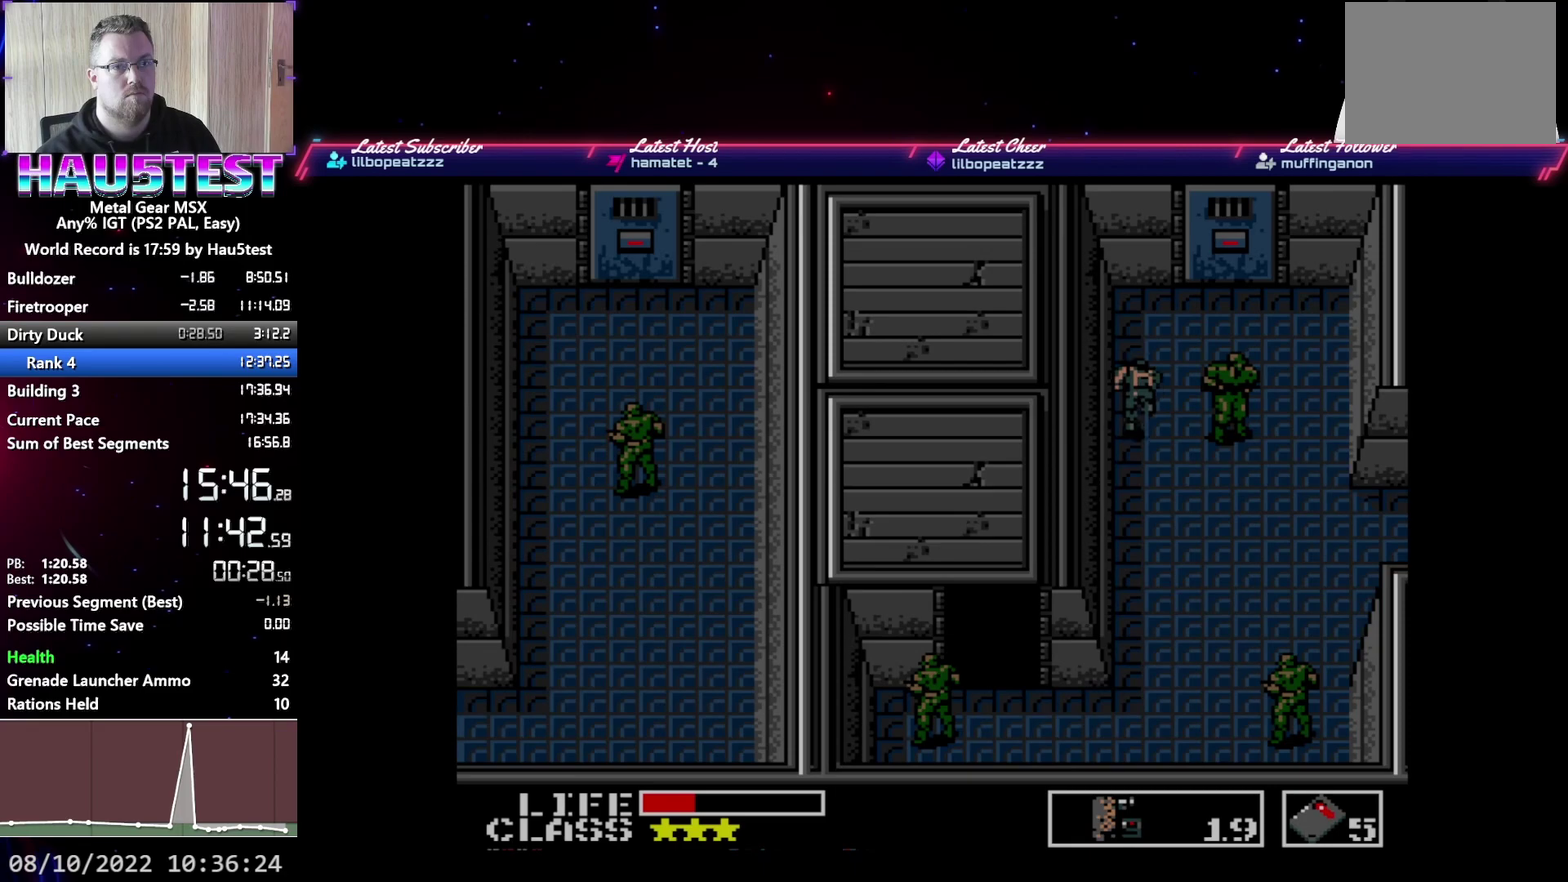
{"buttons": ["DPAD_RIGHT"], "events": [[367, "DPAD_RIGHT", "down"], [400, "DPAD_UP", "up"]]}
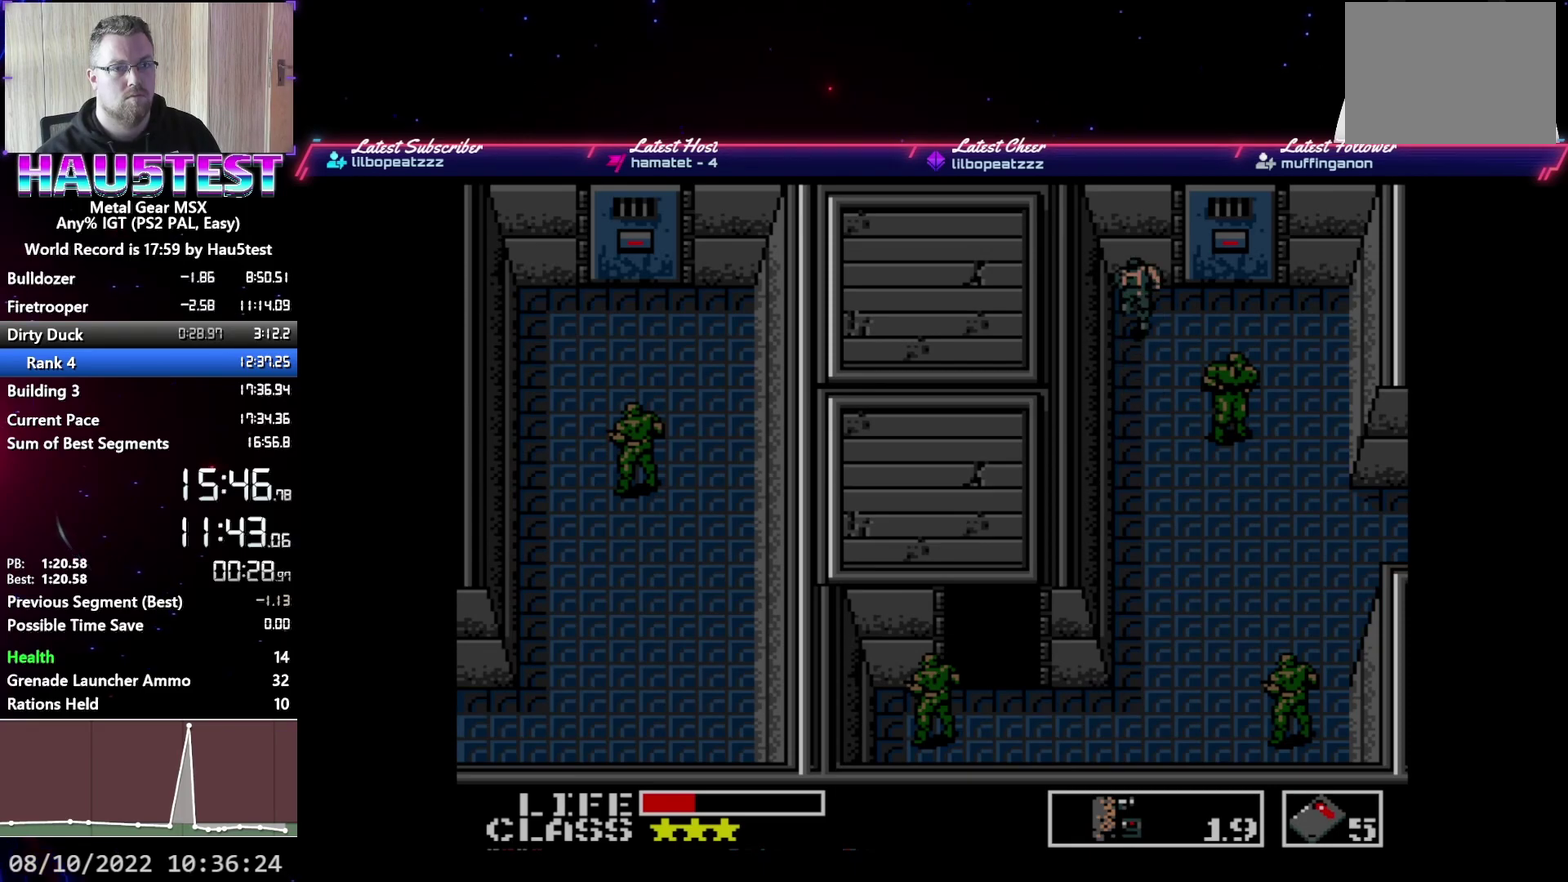
{"buttons": [], "events": [[83, "DPAD_UP", "down"], [100, "DPAD_RIGHT", "up"], [417, "DPAD_UP", "up"]]}
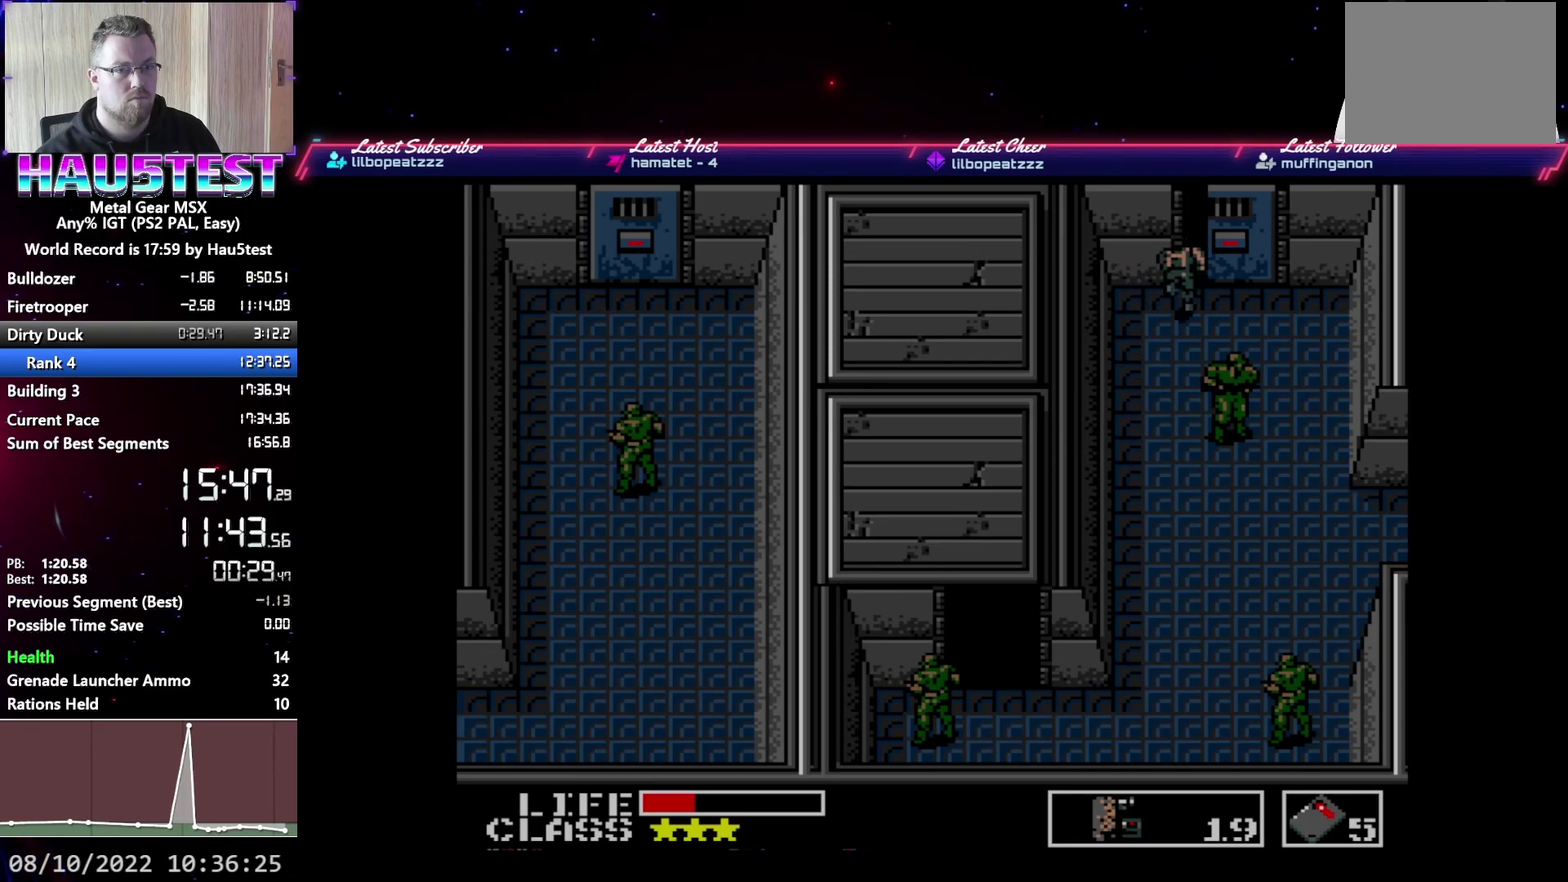
{"buttons": ["DPAD_UP"], "events": [[17, "DPAD_UP", "down"]]}
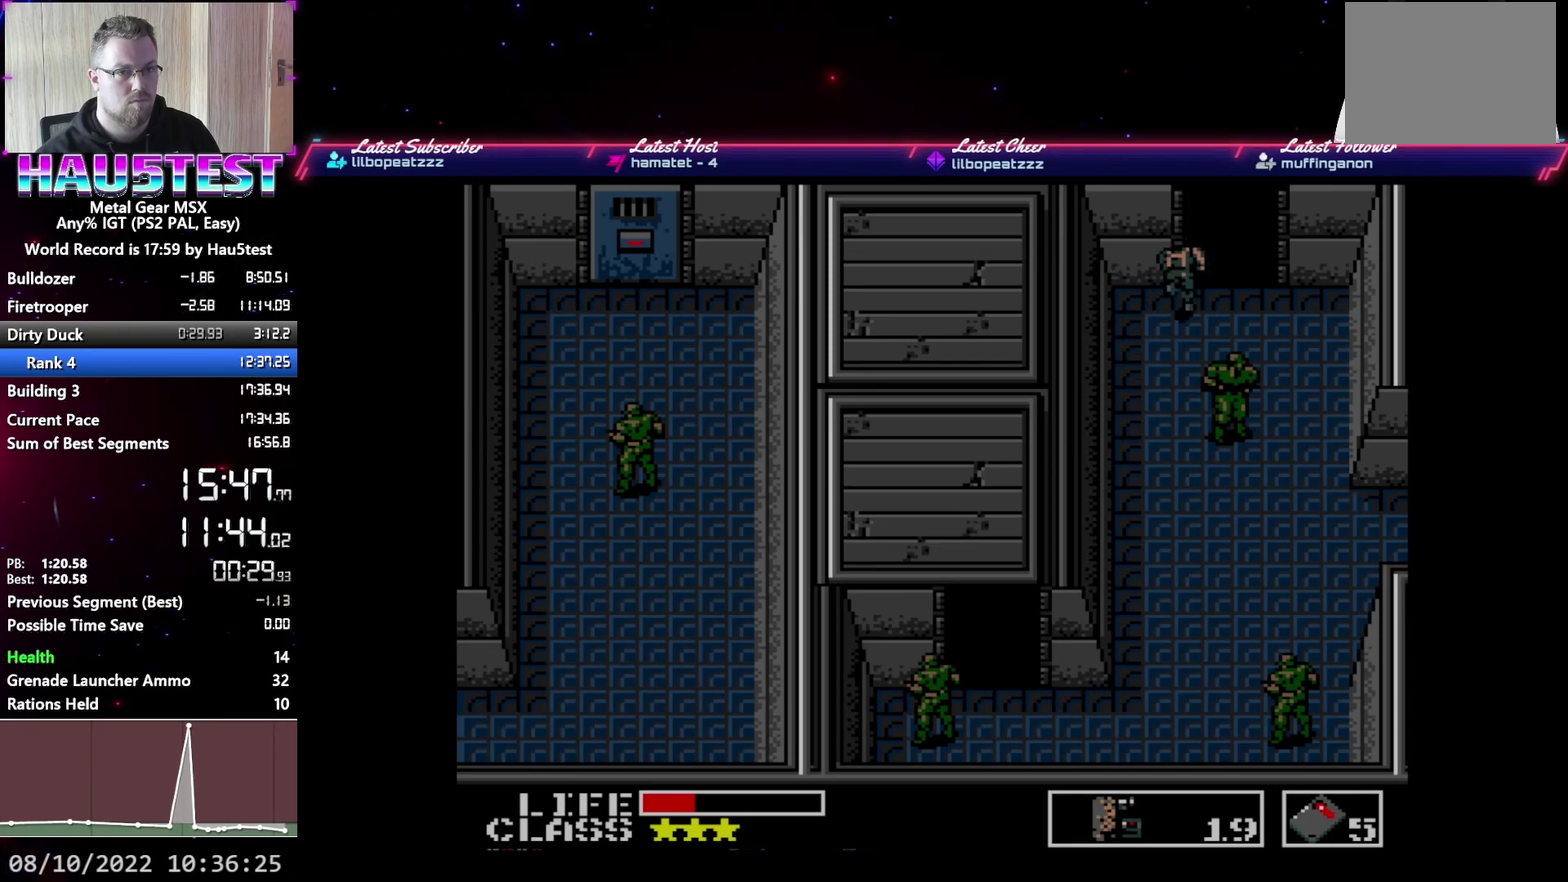
{"buttons": ["DPAD_RIGHT"], "events": [[267, "DPAD_UP", "up"], [283, "DPAD_RIGHT", "down"]]}
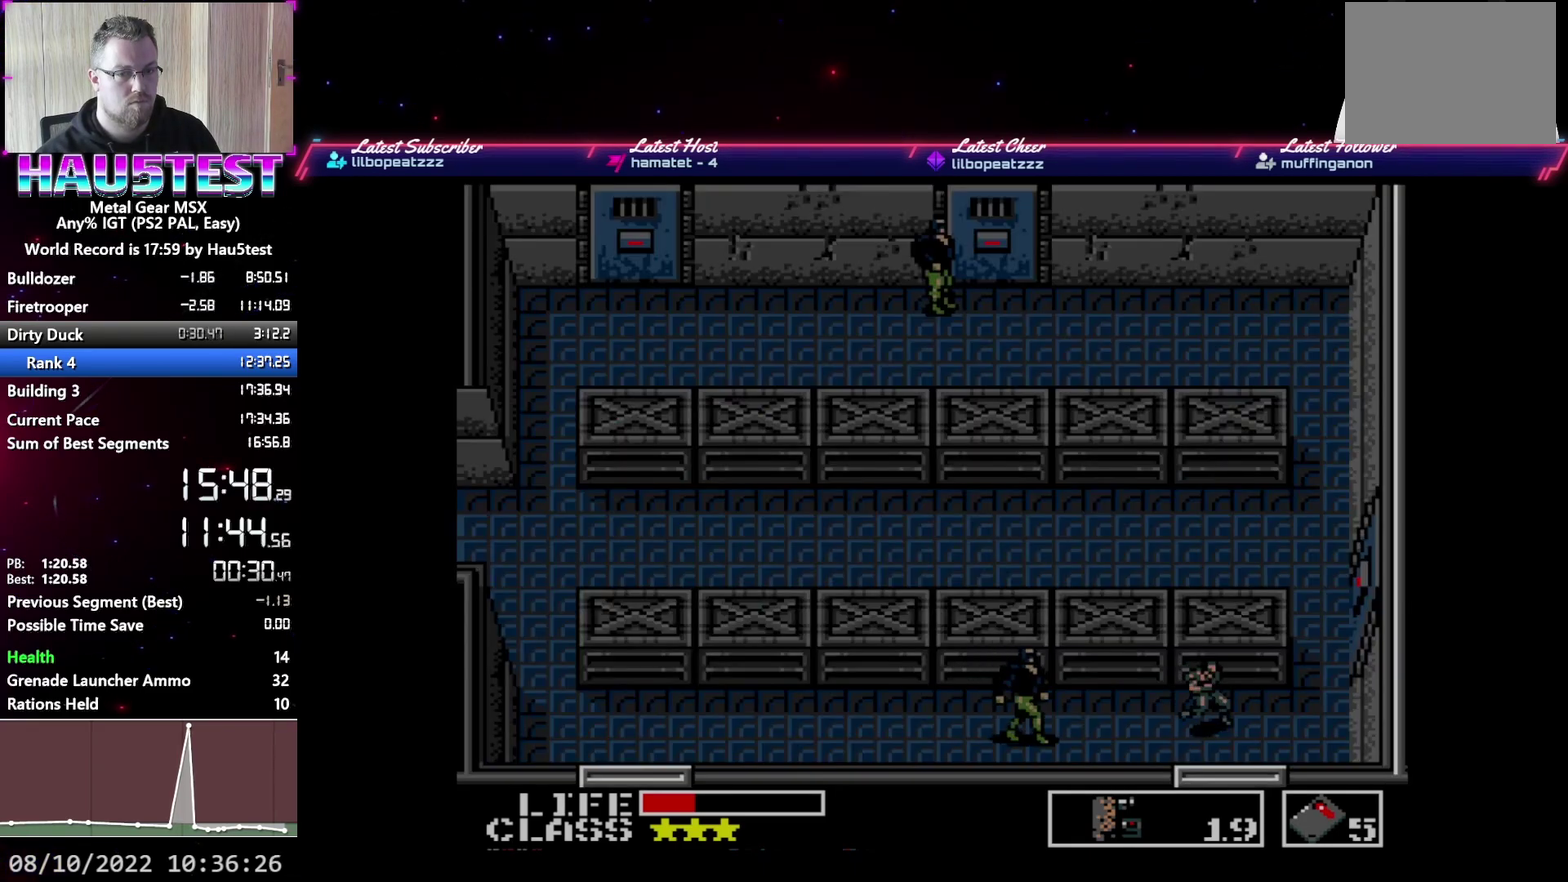
{"buttons": ["DPAD_UP"], "events": [[317, "DPAD_UP", "down"], [333, "DPAD_RIGHT", "up"]]}
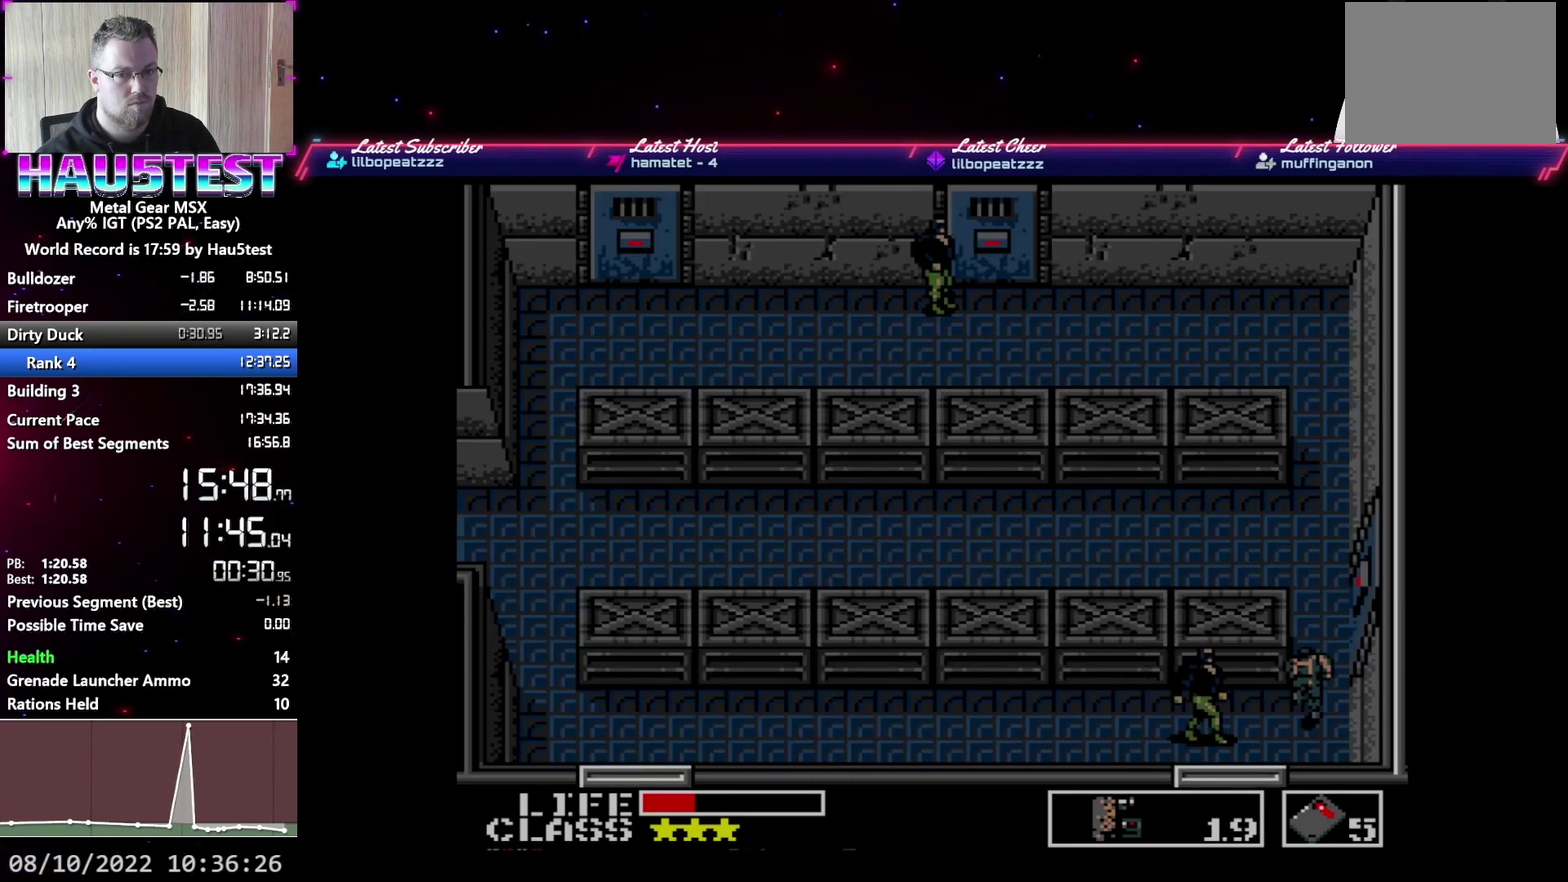
{"buttons": ["DPAD_RIGHT"], "events": [[83, "DPAD_RIGHT", "down"], [100, "DPAD_UP", "up"]]}
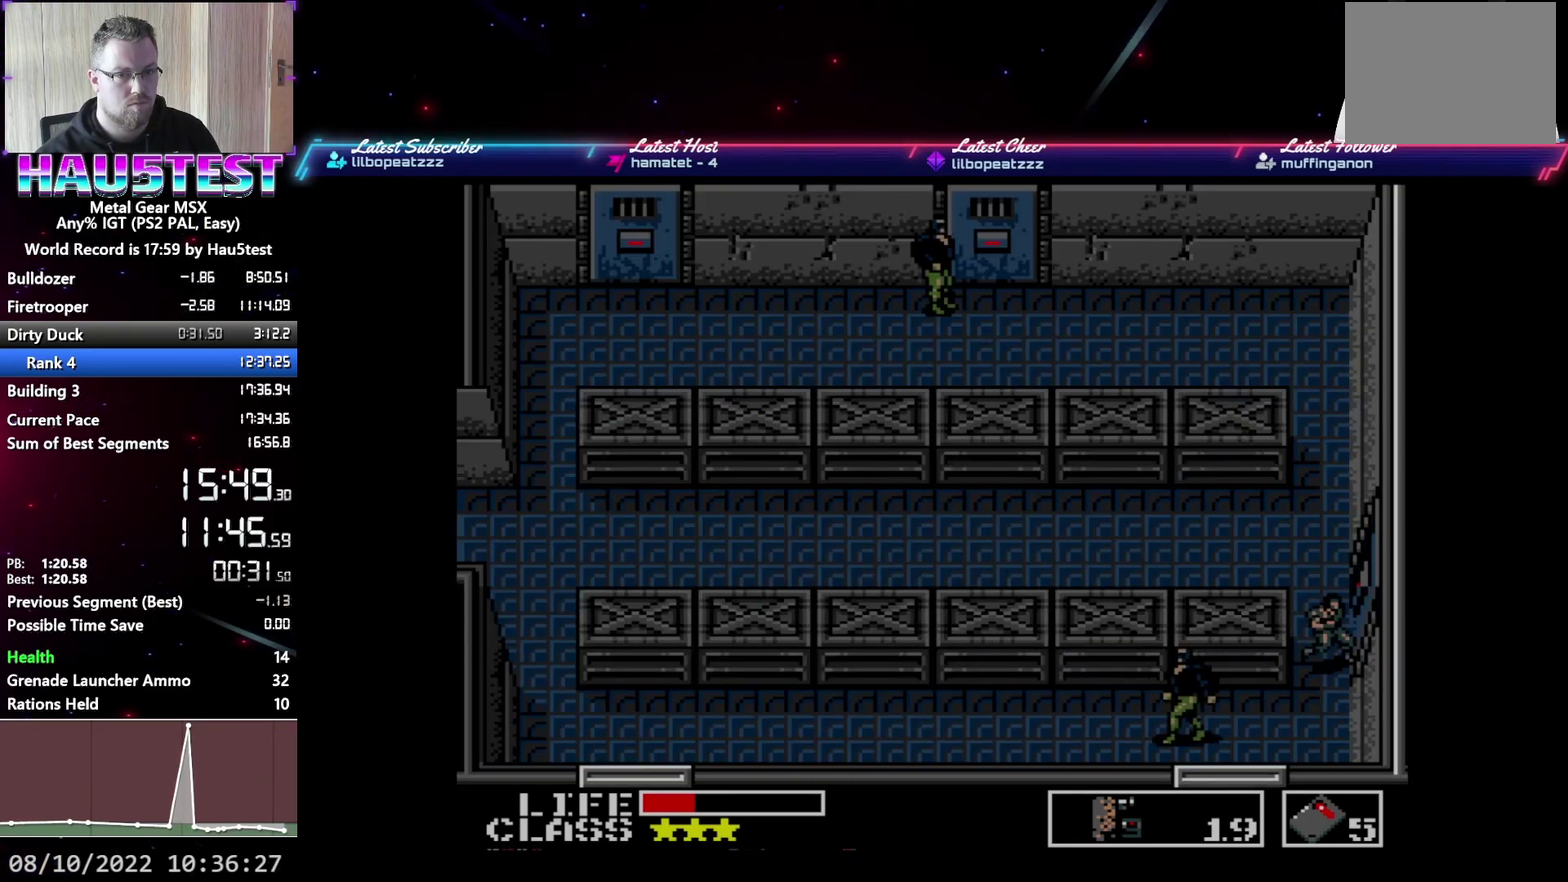
{"buttons": ["DPAD_RIGHT"], "events": []}
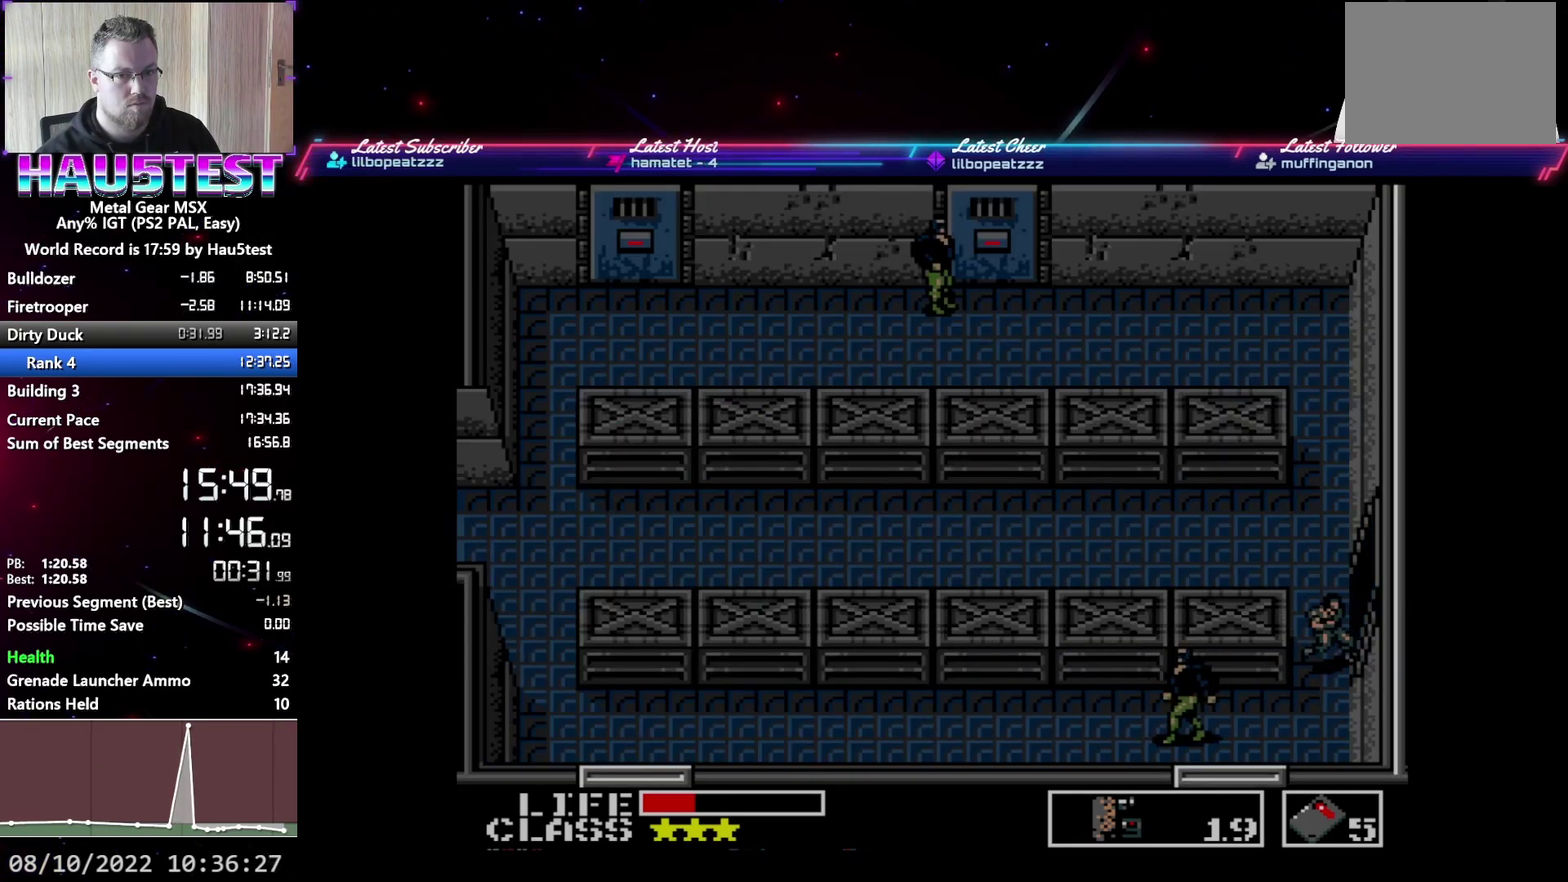
{"buttons": ["DPAD_UP"], "events": [[333, "DPAD_UP", "down"], [433, "DPAD_RIGHT", "up"]]}
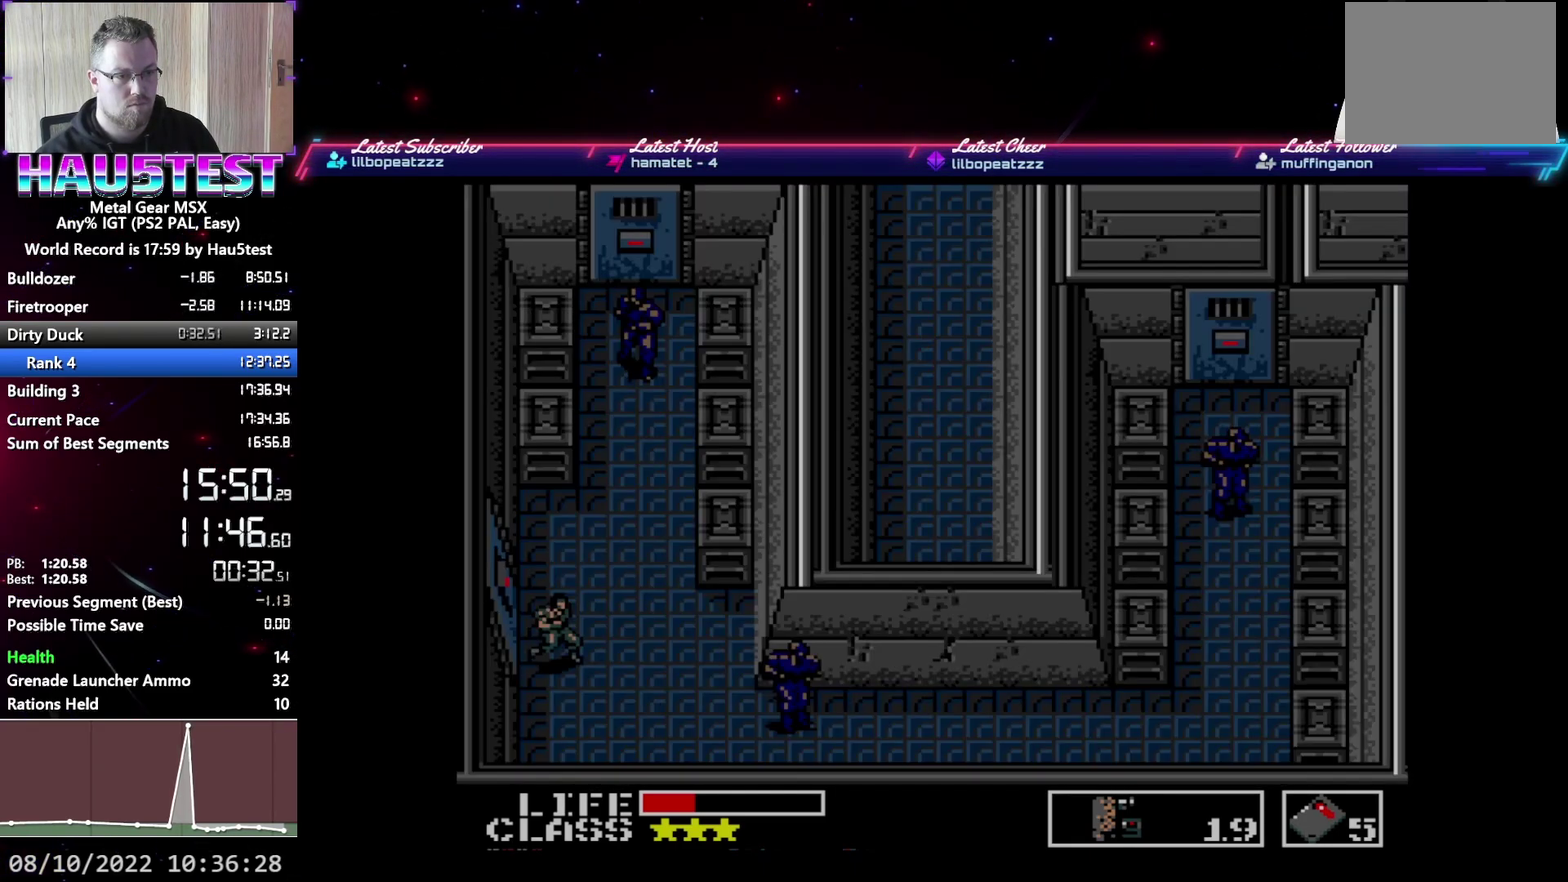
{"buttons": [], "events": [[267, "R1", "down"], [300, "DPAD_UP", "up"], [383, "R1", "up"], [400, "DPAD_UP", "down"], [467, "DPAD_UP", "up"]]}
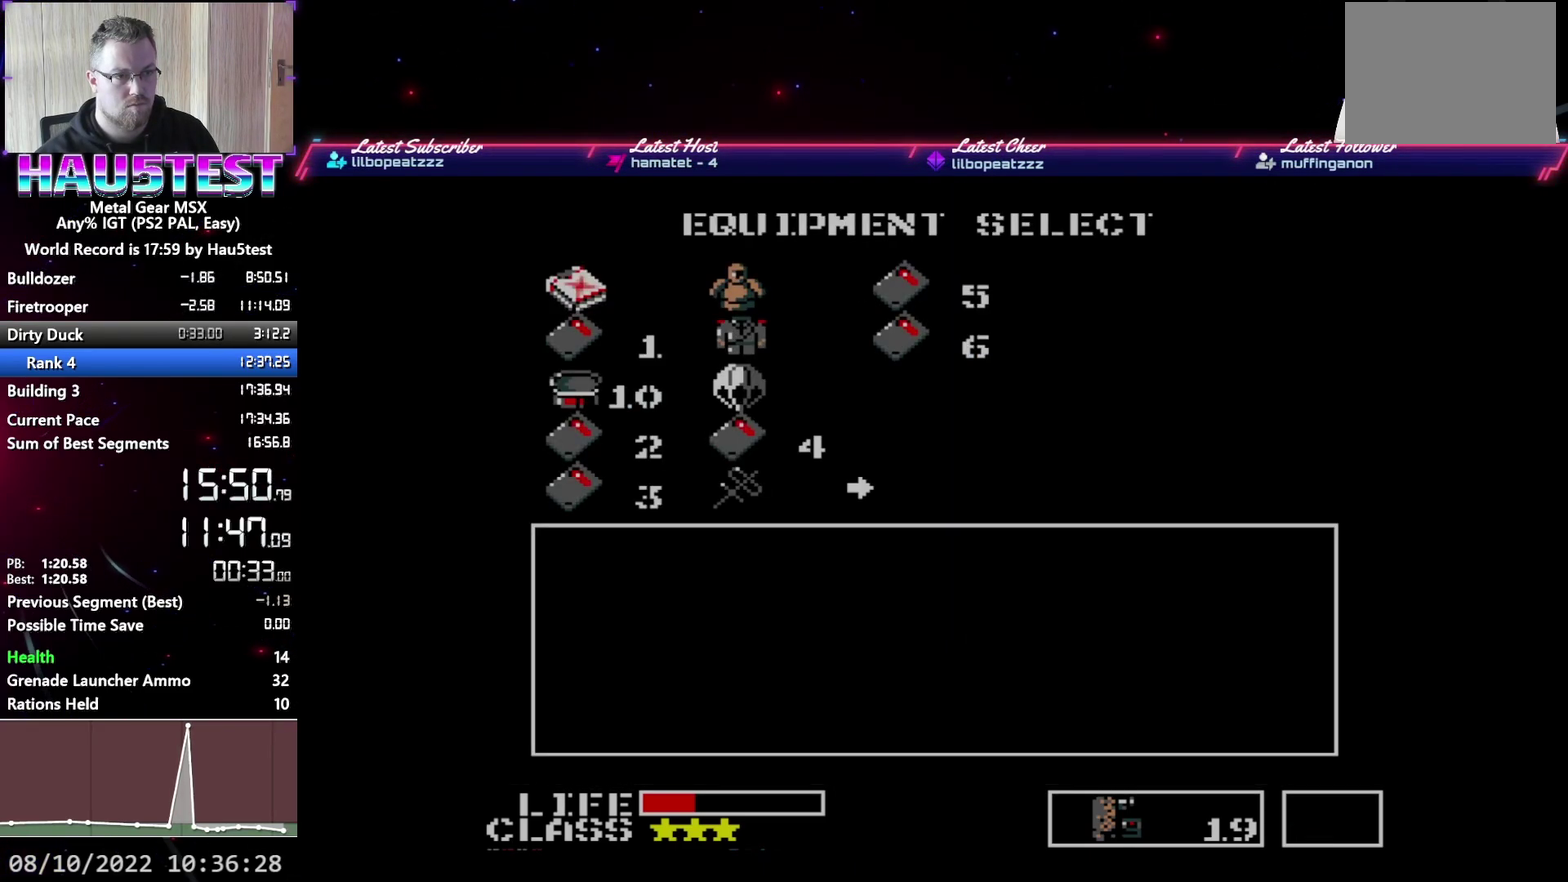
{"buttons": ["DPAD_UP"], "events": [[217, "DPAD_LEFT", "down"], [300, "DPAD_LEFT", "up"], [333, "R1", "down"], [417, "DPAD_UP", "down"], [450, "R1", "up"]]}
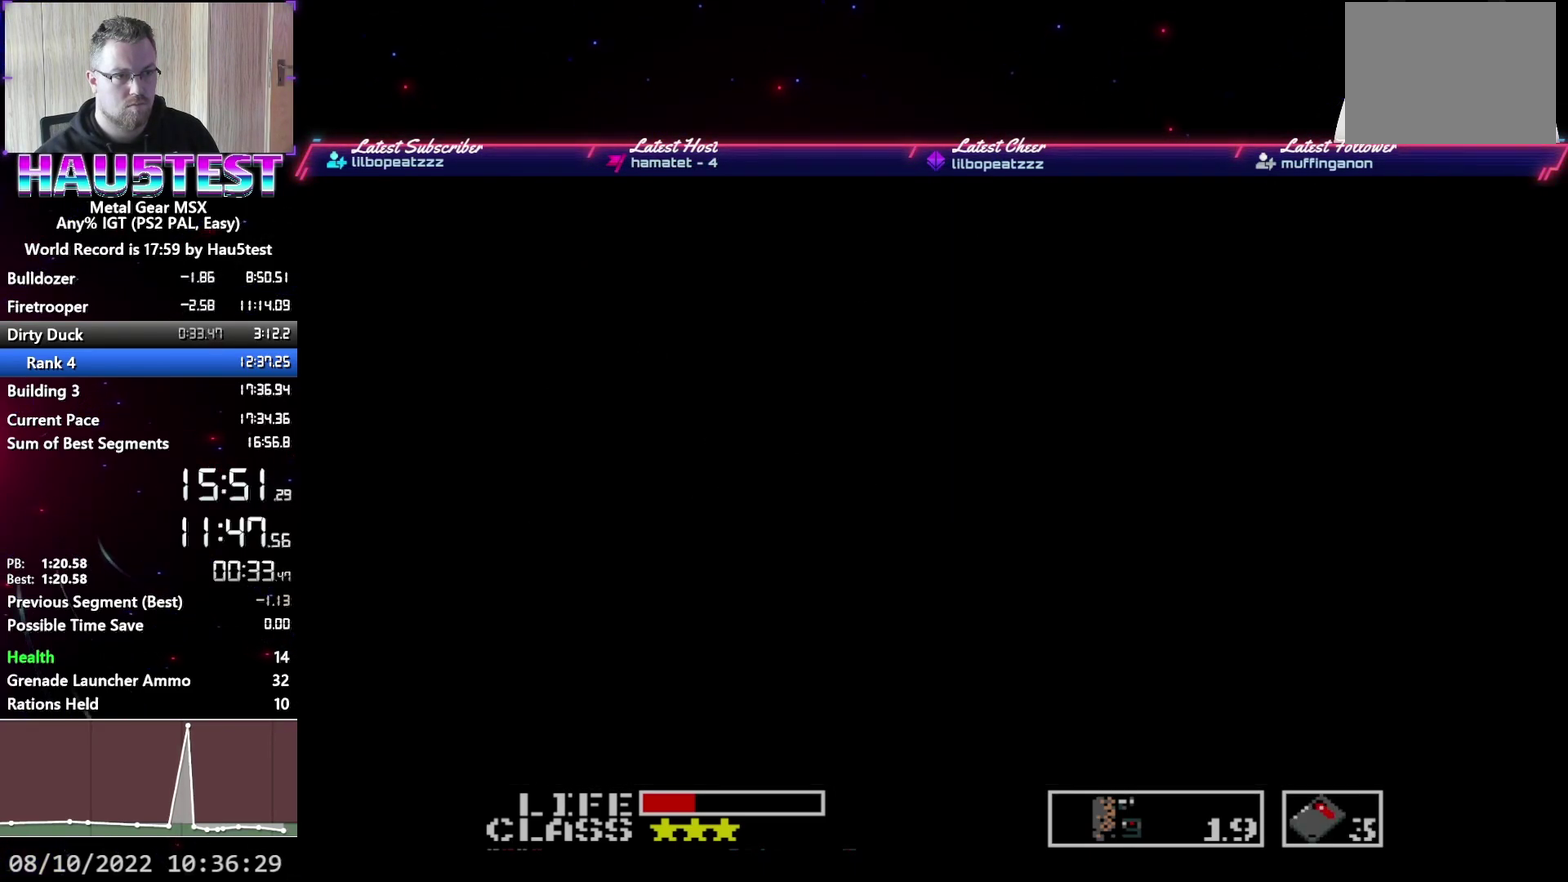
{"buttons": ["DPAD_UP"], "events": [[33, "DPAD_RIGHT", "down"], [33, "DPAD_UP", "up"], [267, "DPAD_RIGHT", "up"], [283, "DPAD_UP", "down"]]}
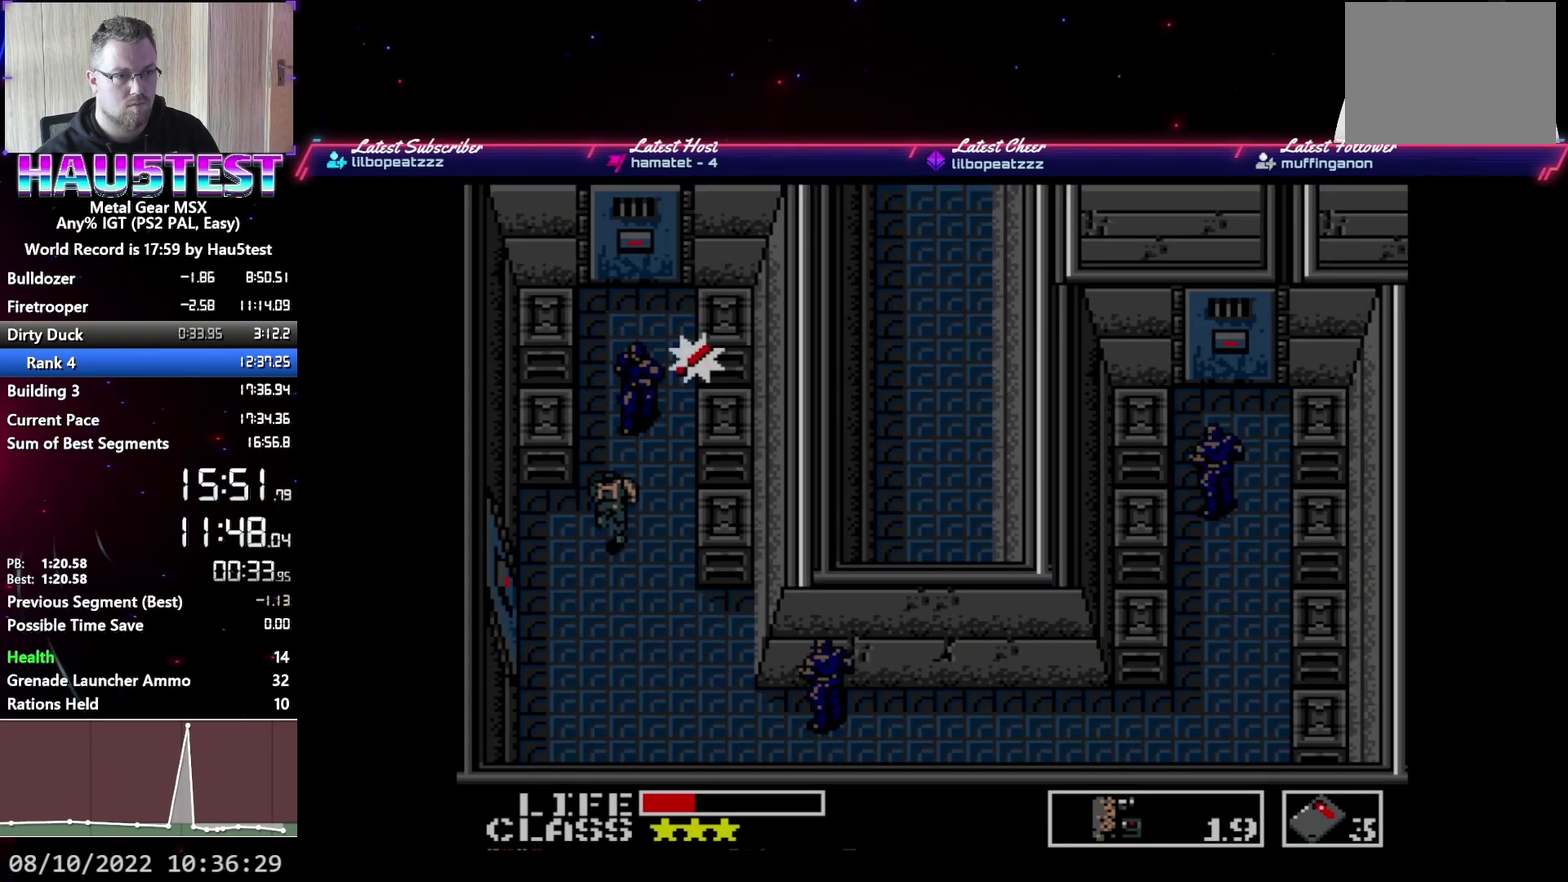
{"buttons": ["DPAD_UP"], "events": []}
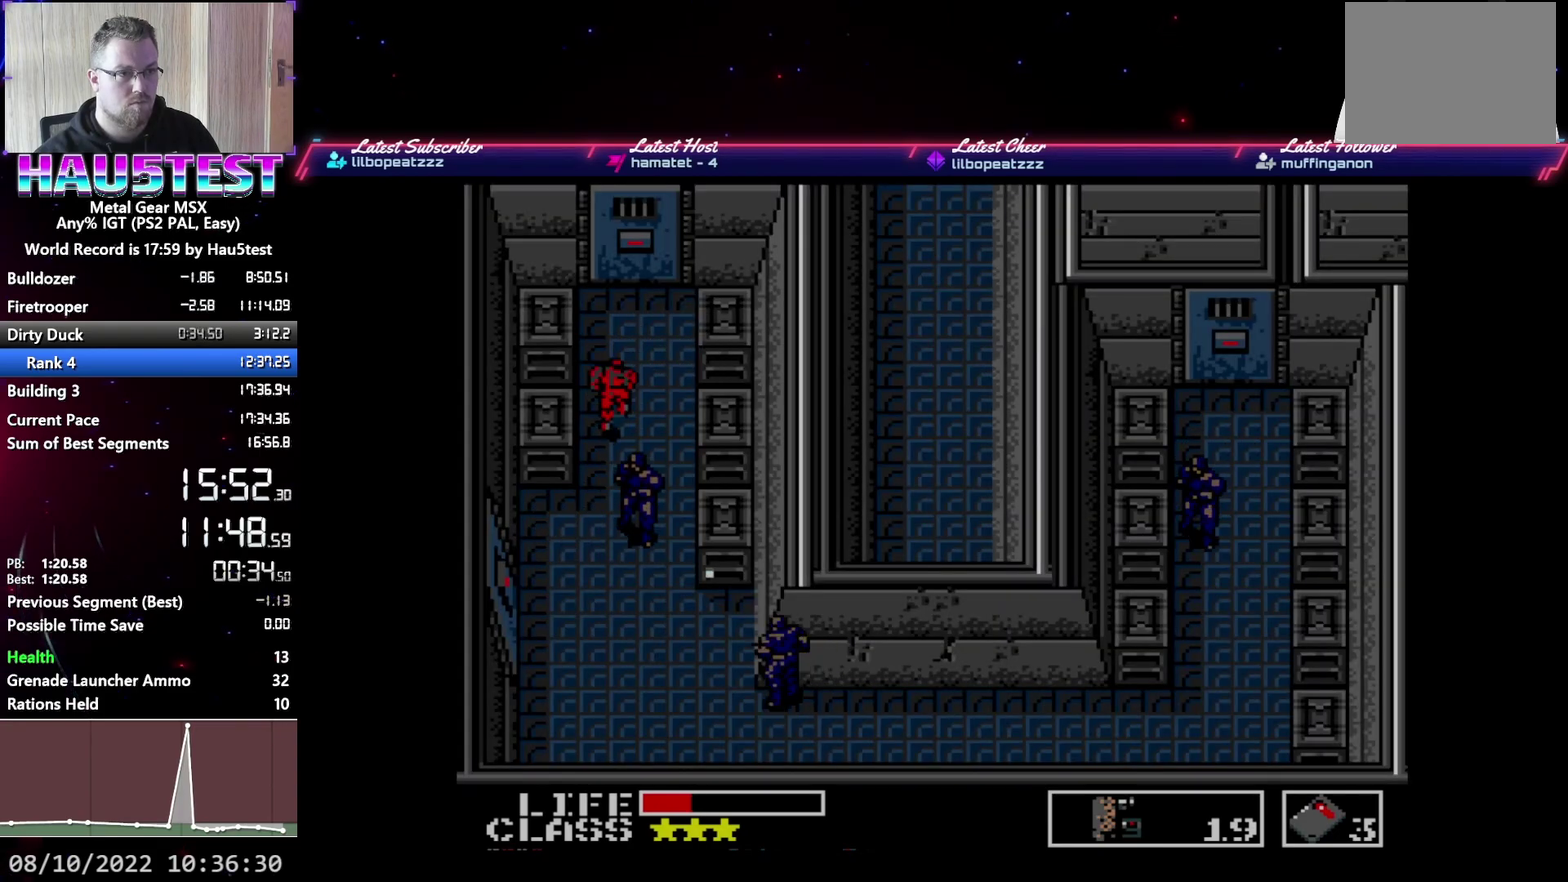
{"buttons": ["DPAD_UP"], "events": []}
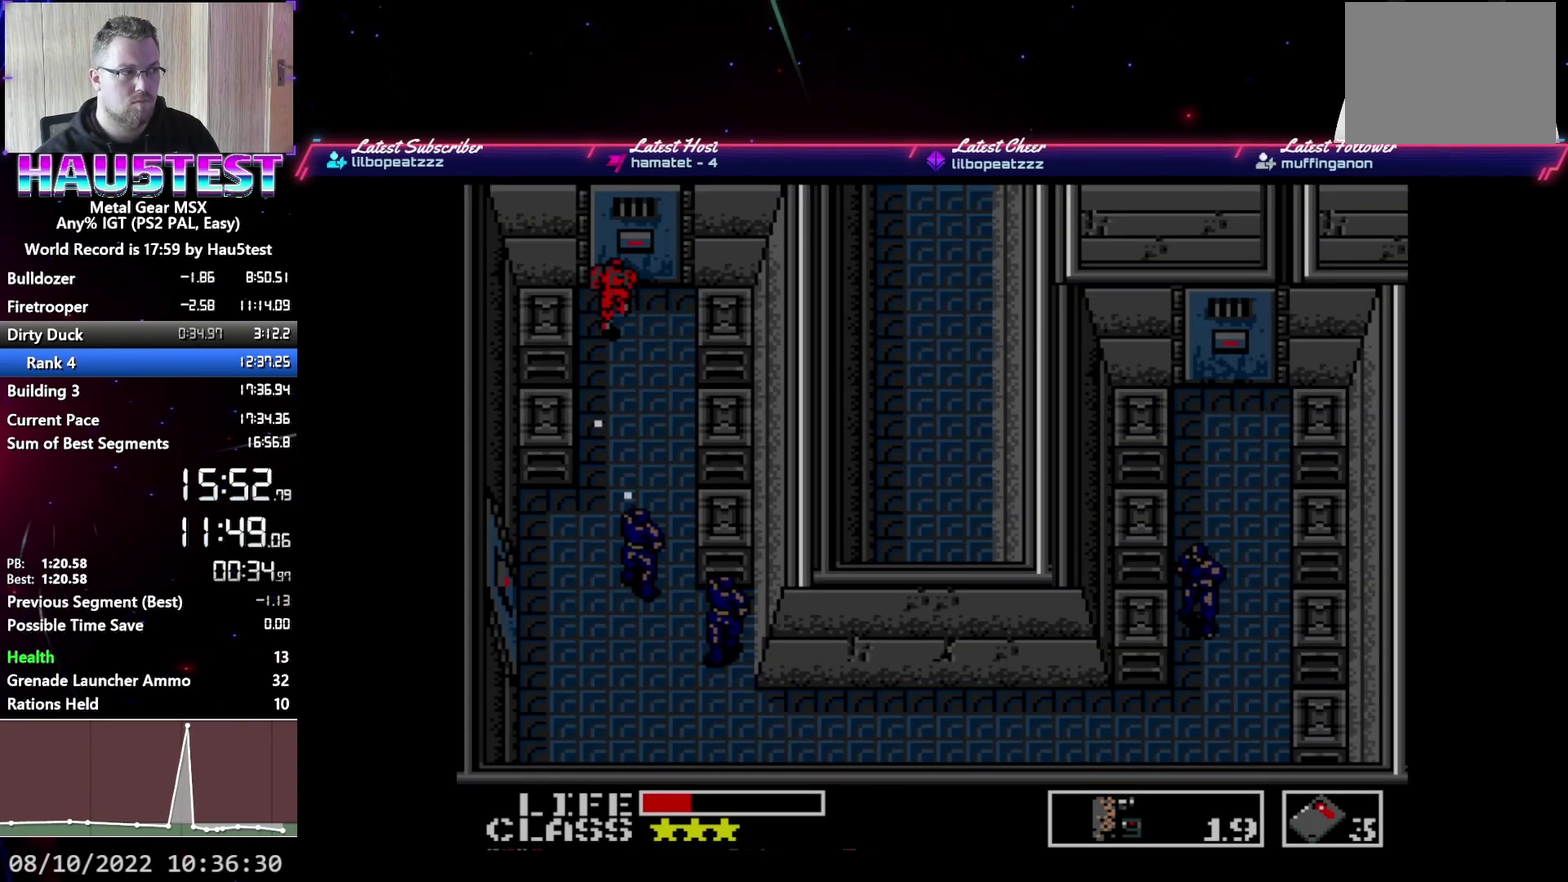
{"buttons": ["DPAD_UP"], "events": []}
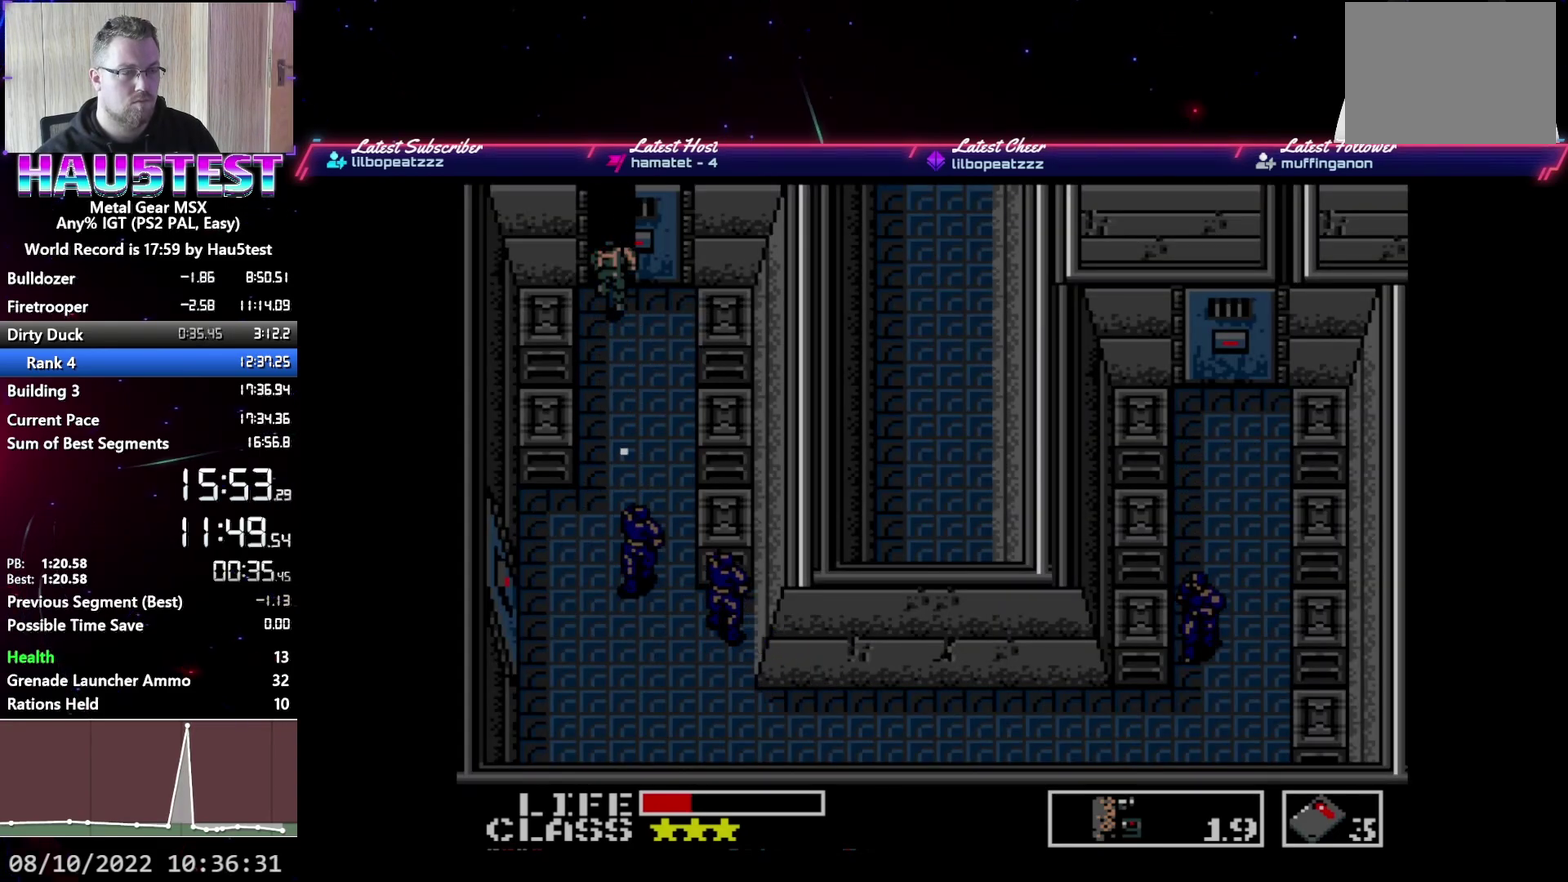
{"buttons": ["DPAD_UP"], "events": []}
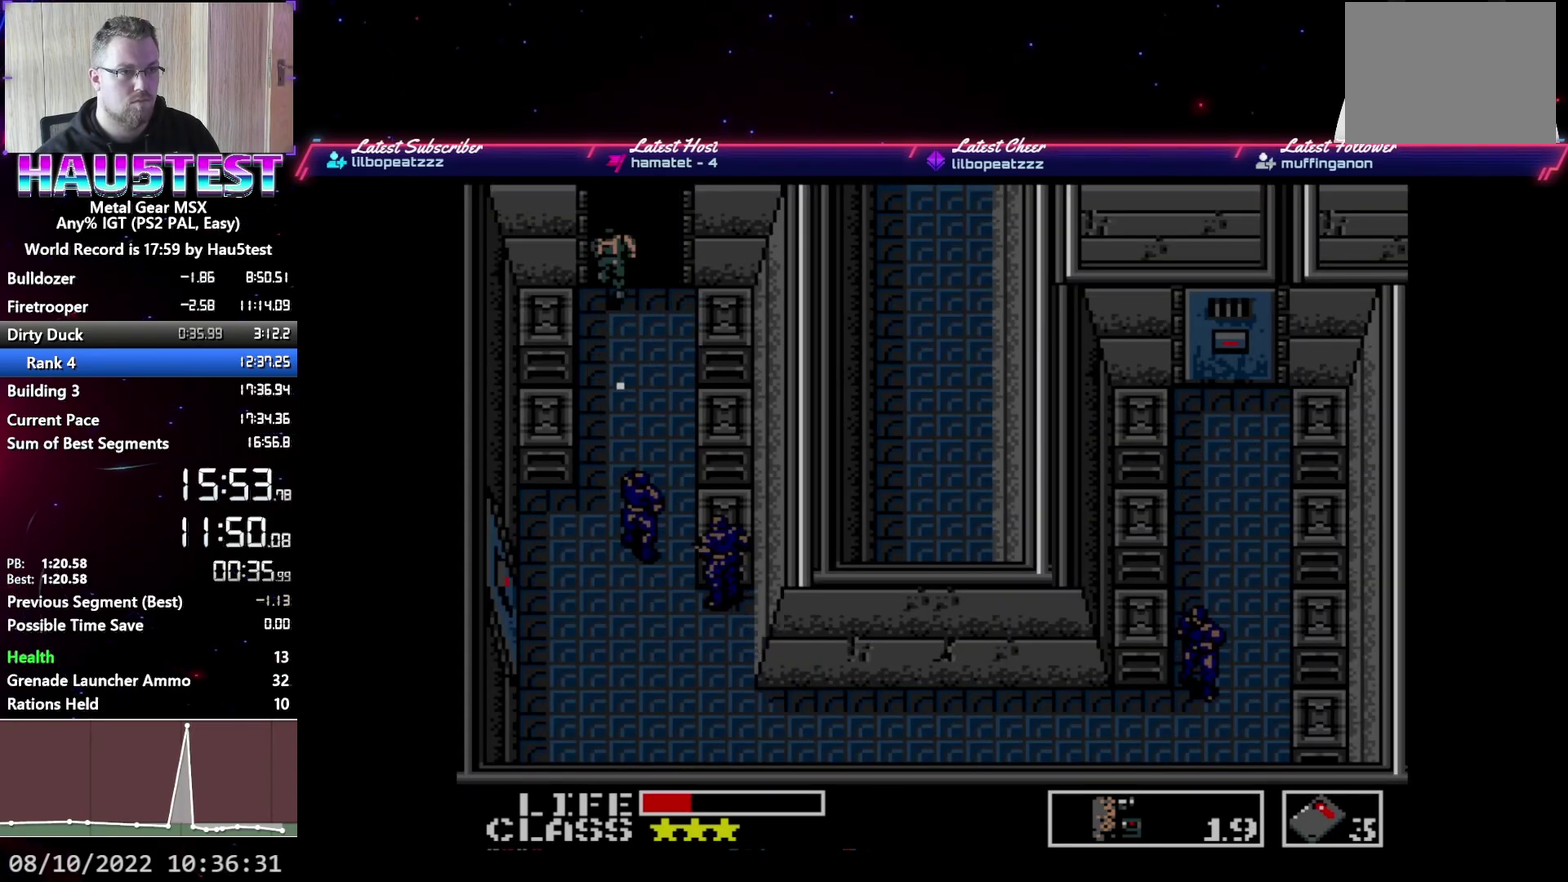
{"buttons": ["DPAD_DOWN"], "events": [[17, "DPAD_UP", "up"], [67, "DPAD_DOWN", "down"]]}
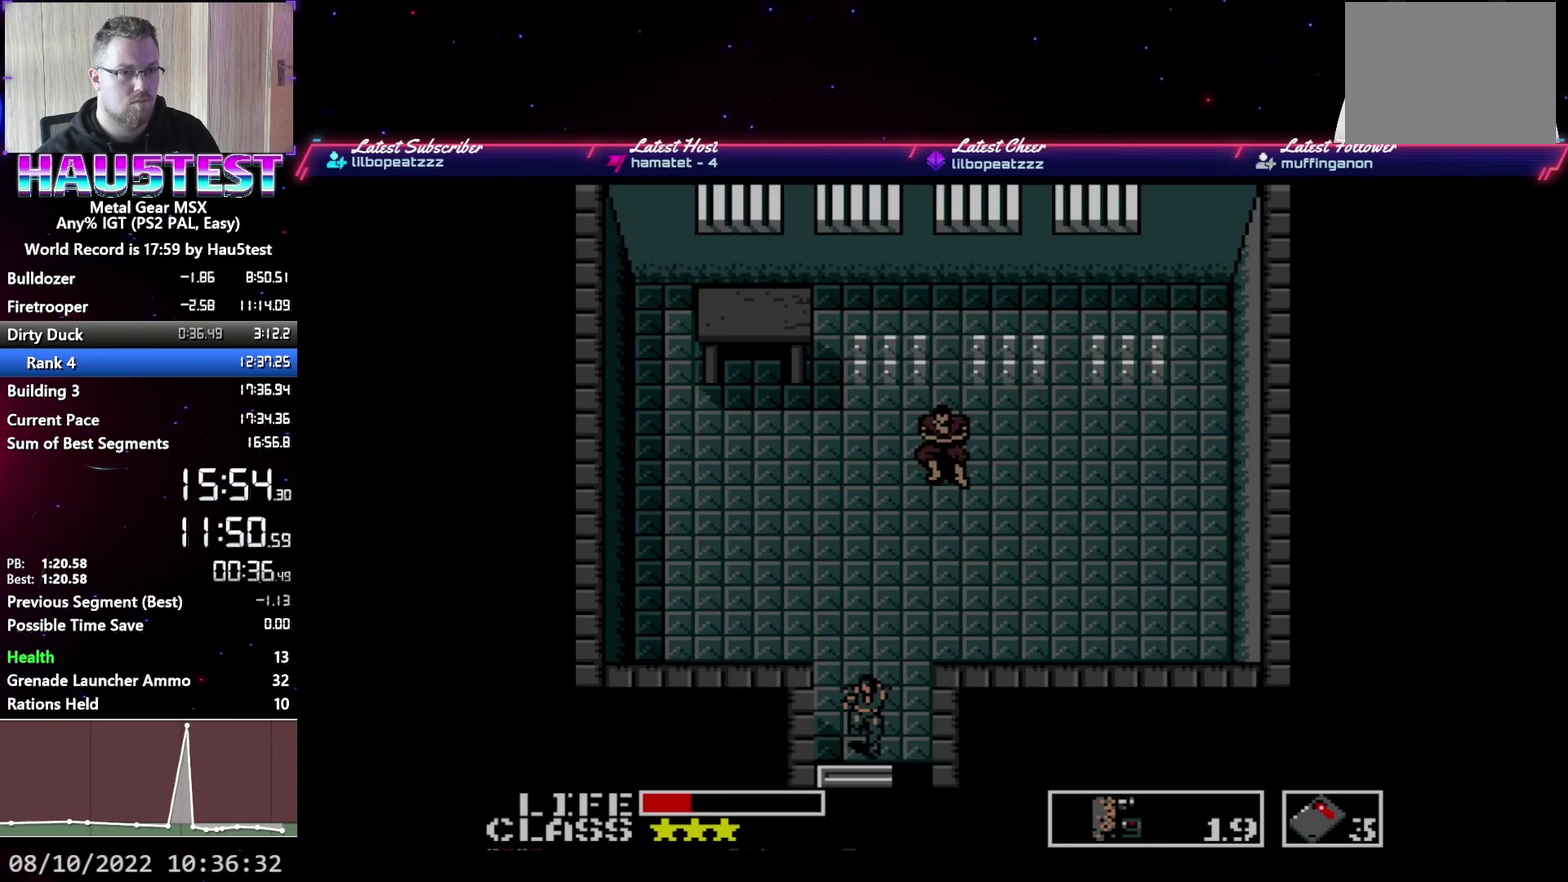
{"buttons": ["DPAD_UP"], "events": [[67, "DPAD_DOWN", "up"], [83, "DPAD_UP", "down"]]}
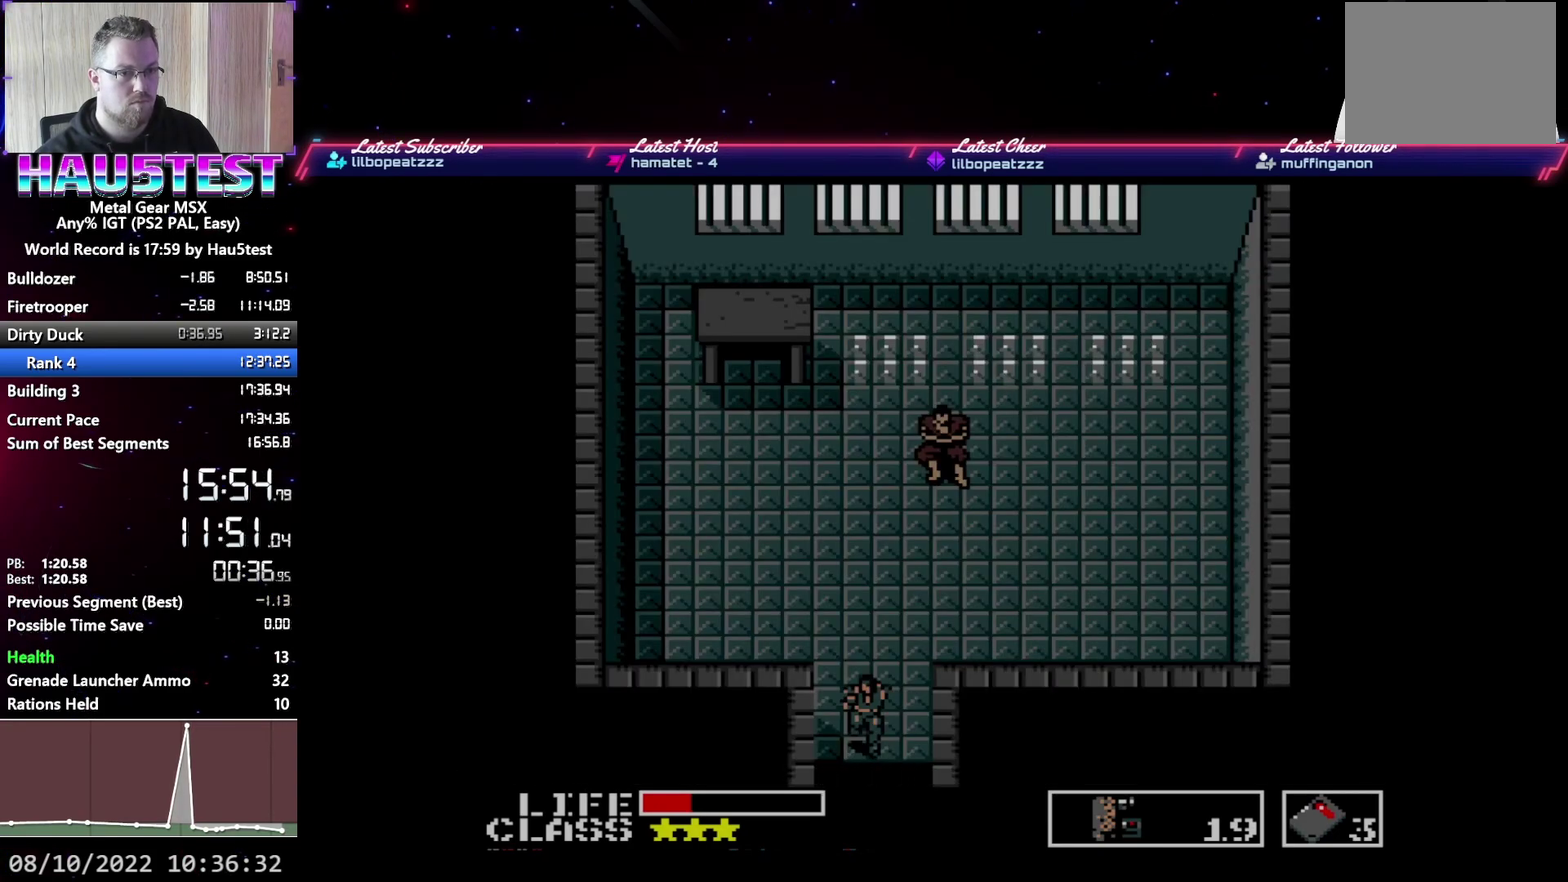
{"buttons": ["DPAD_UP"], "events": []}
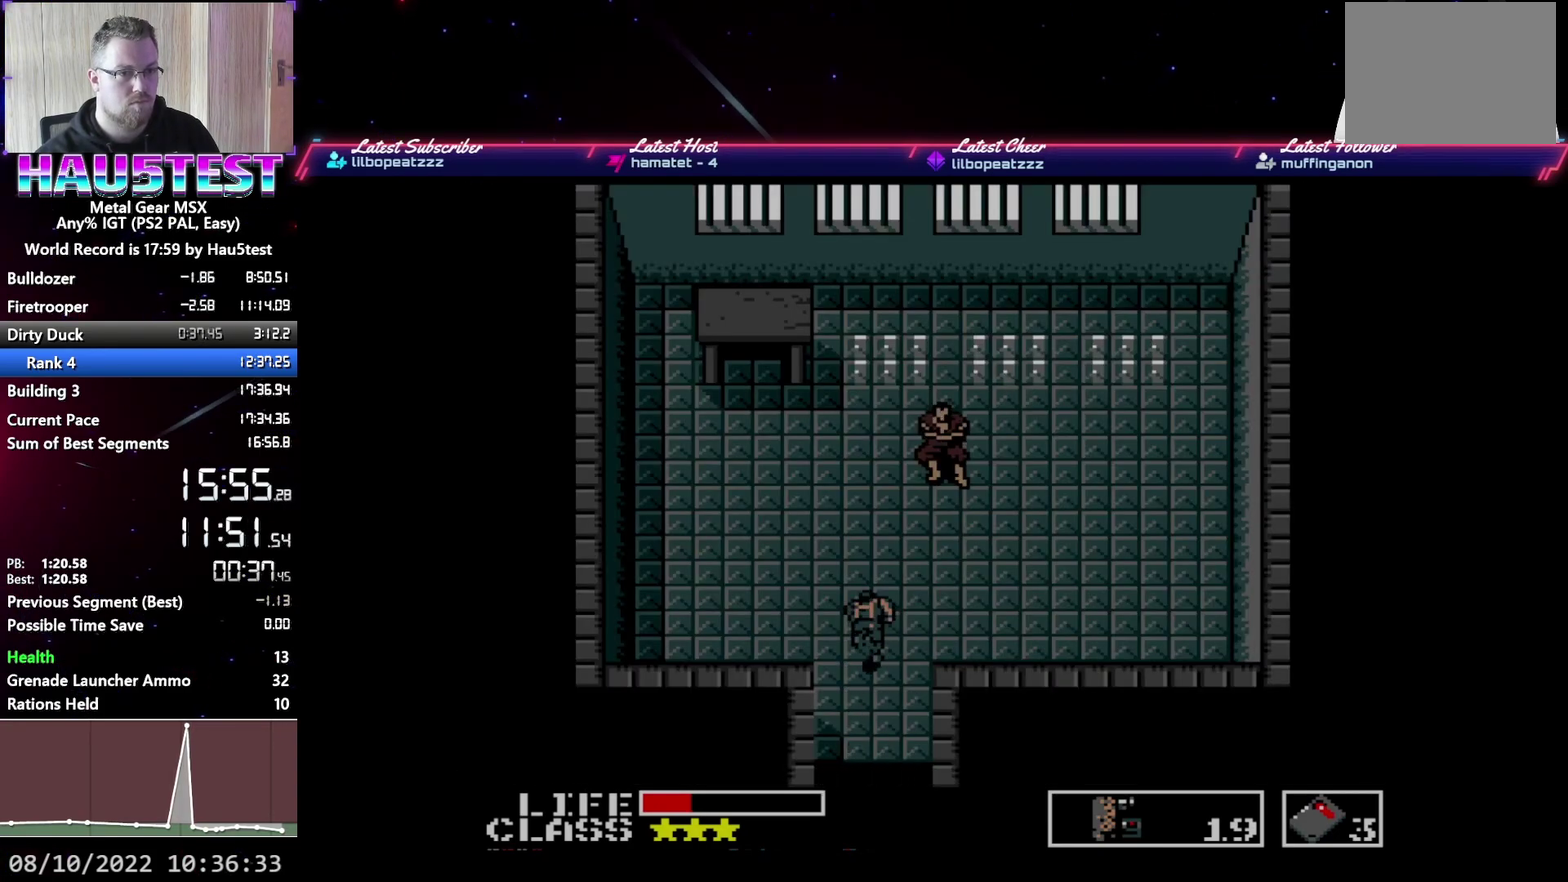
{"buttons": ["DPAD_UP"], "events": []}
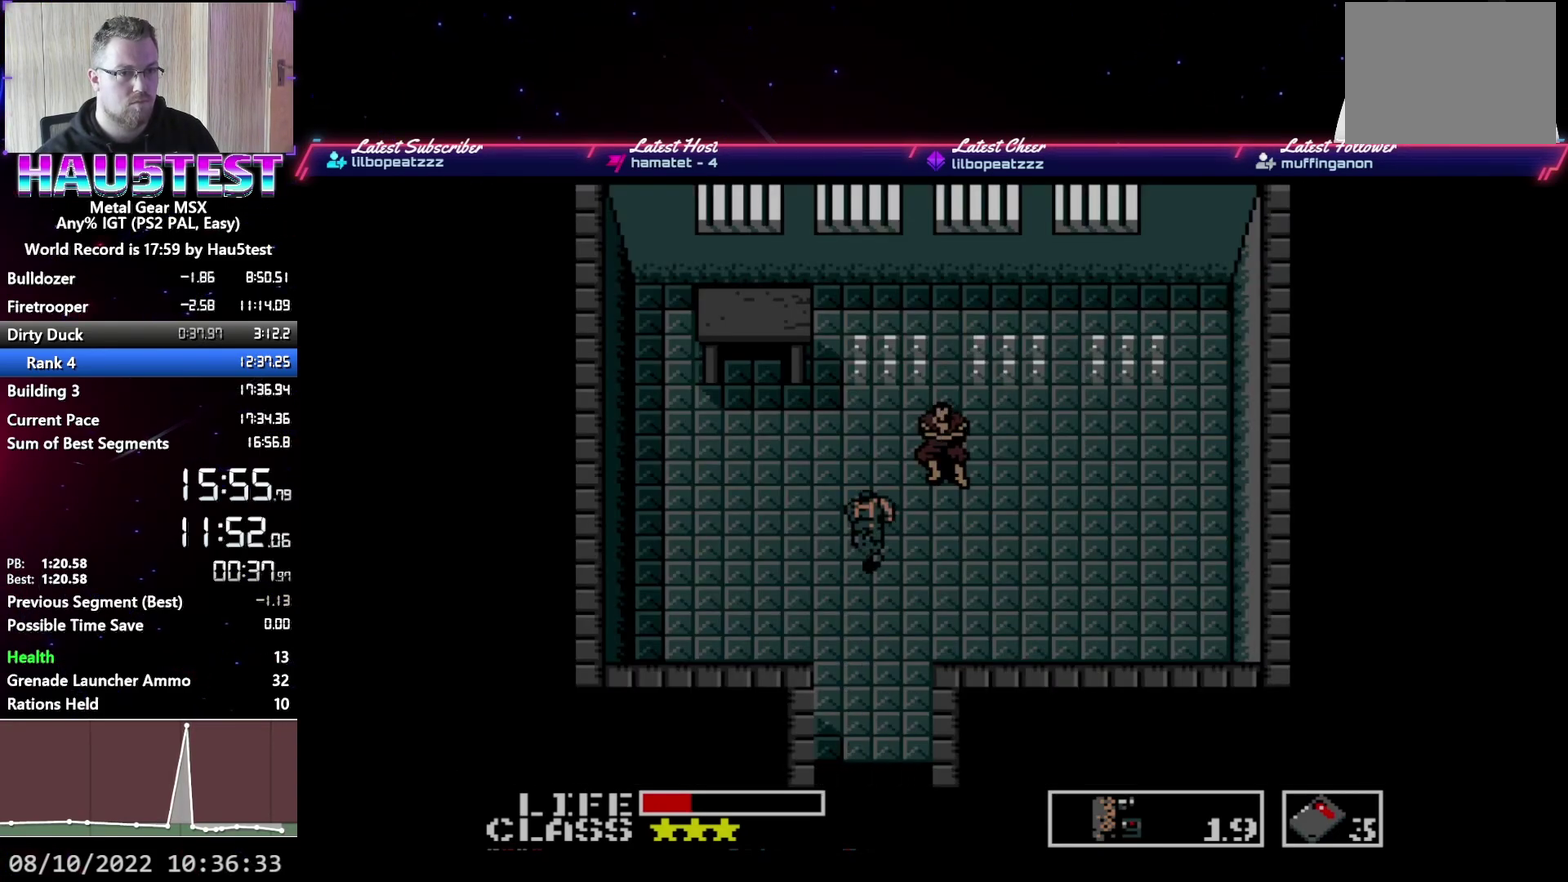
{"buttons": ["A", "DPAD_DOWN"], "events": [[100, "DPAD_RIGHT", "down"], [117, "DPAD_UP", "up"], [367, "A", "down"], [400, "DPAD_DOWN", "down"], [417, "DPAD_RIGHT", "up"]]}
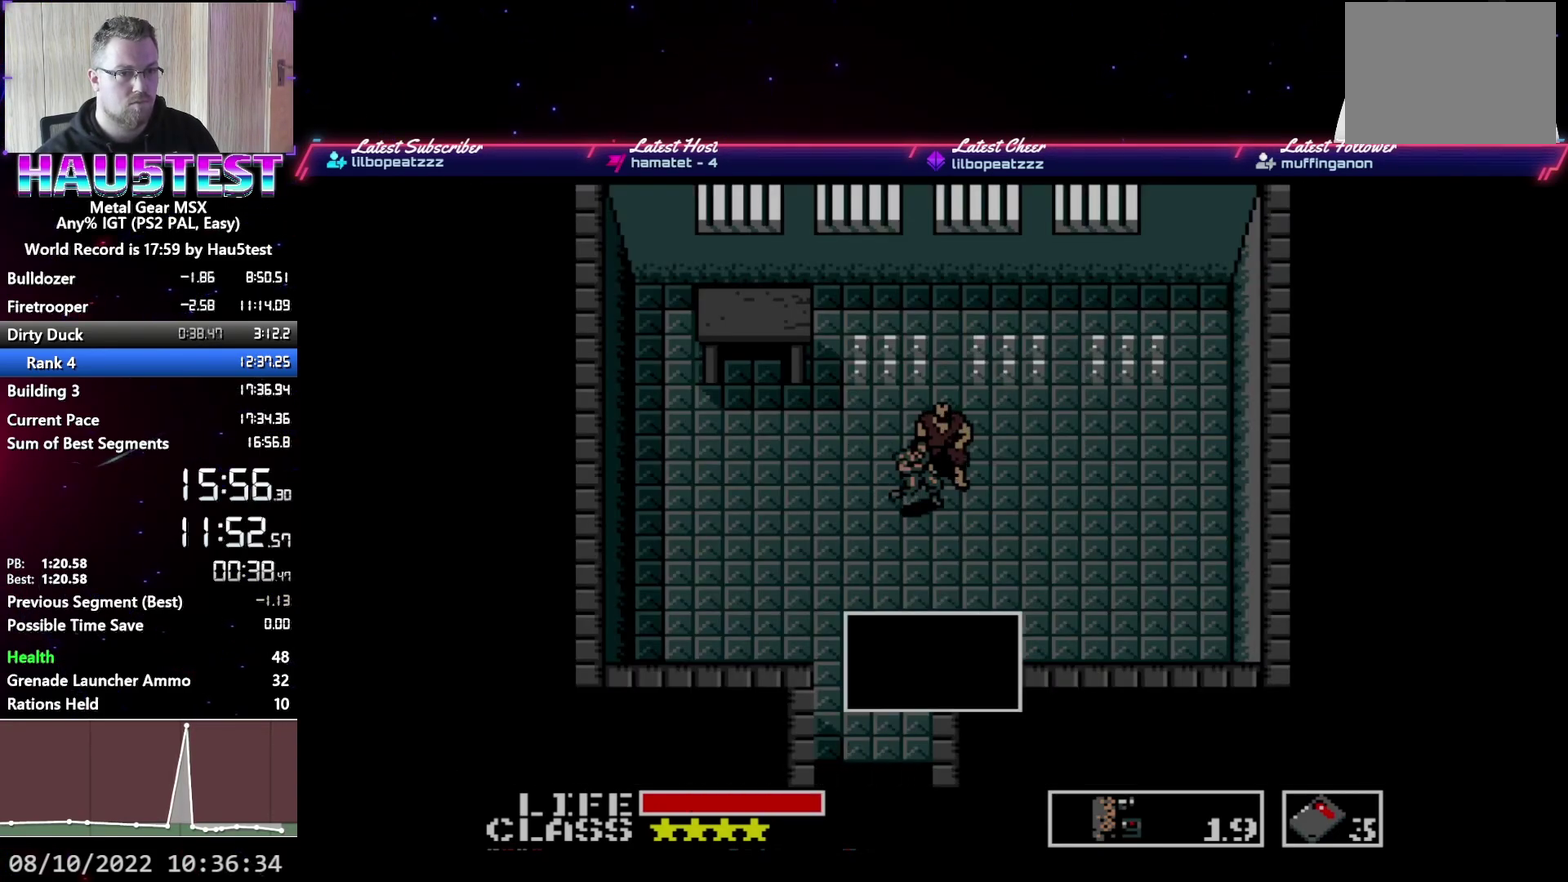
{"buttons": ["A", "DPAD_DOWN"], "events": []}
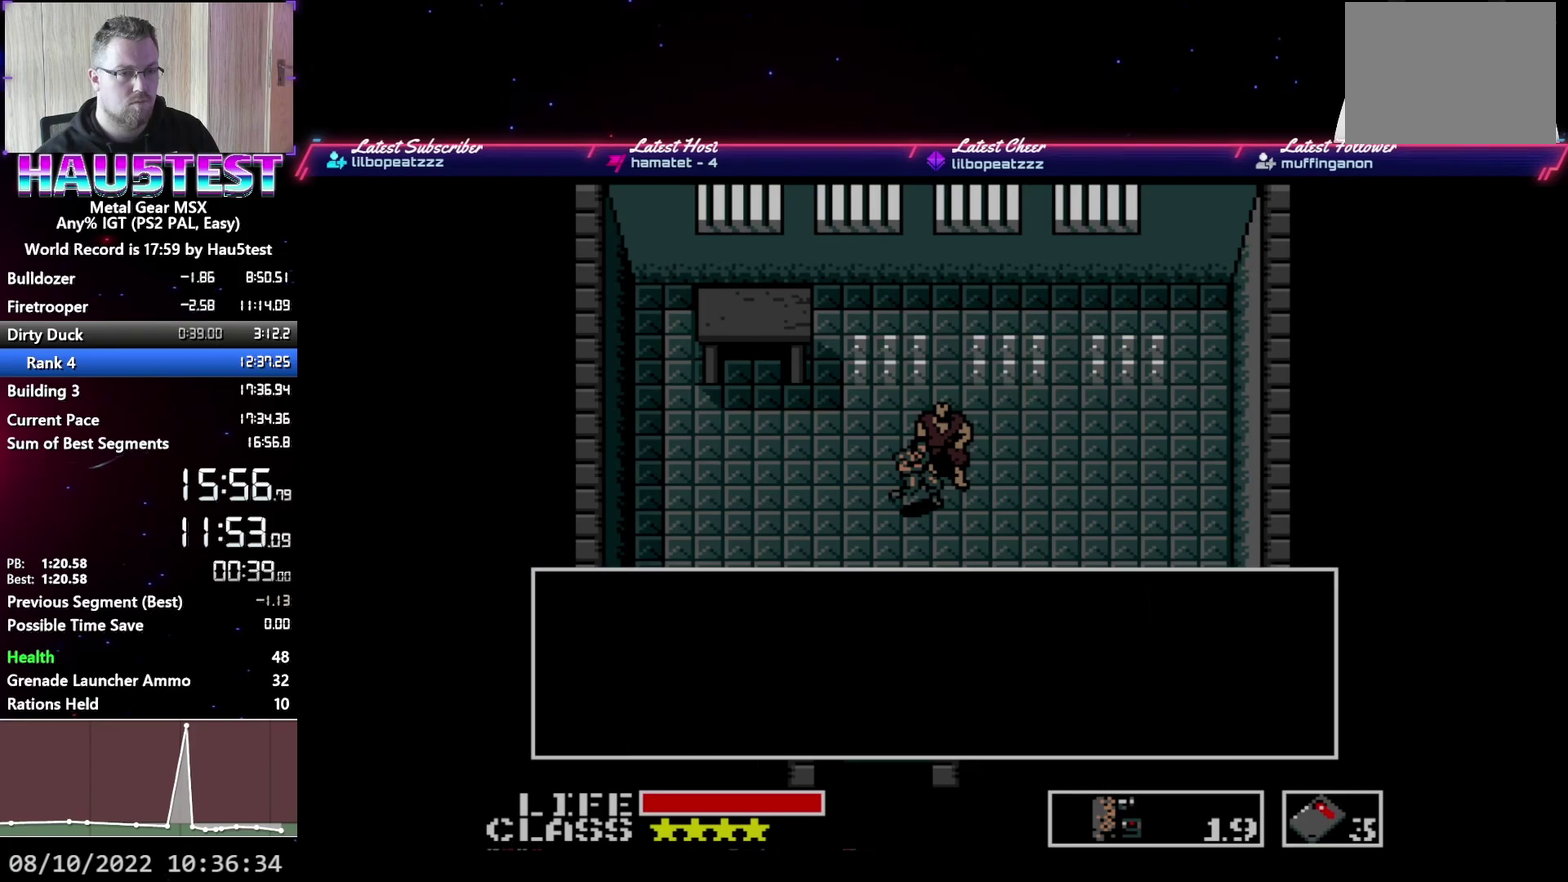
{"buttons": ["A", "DPAD_DOWN"], "events": []}
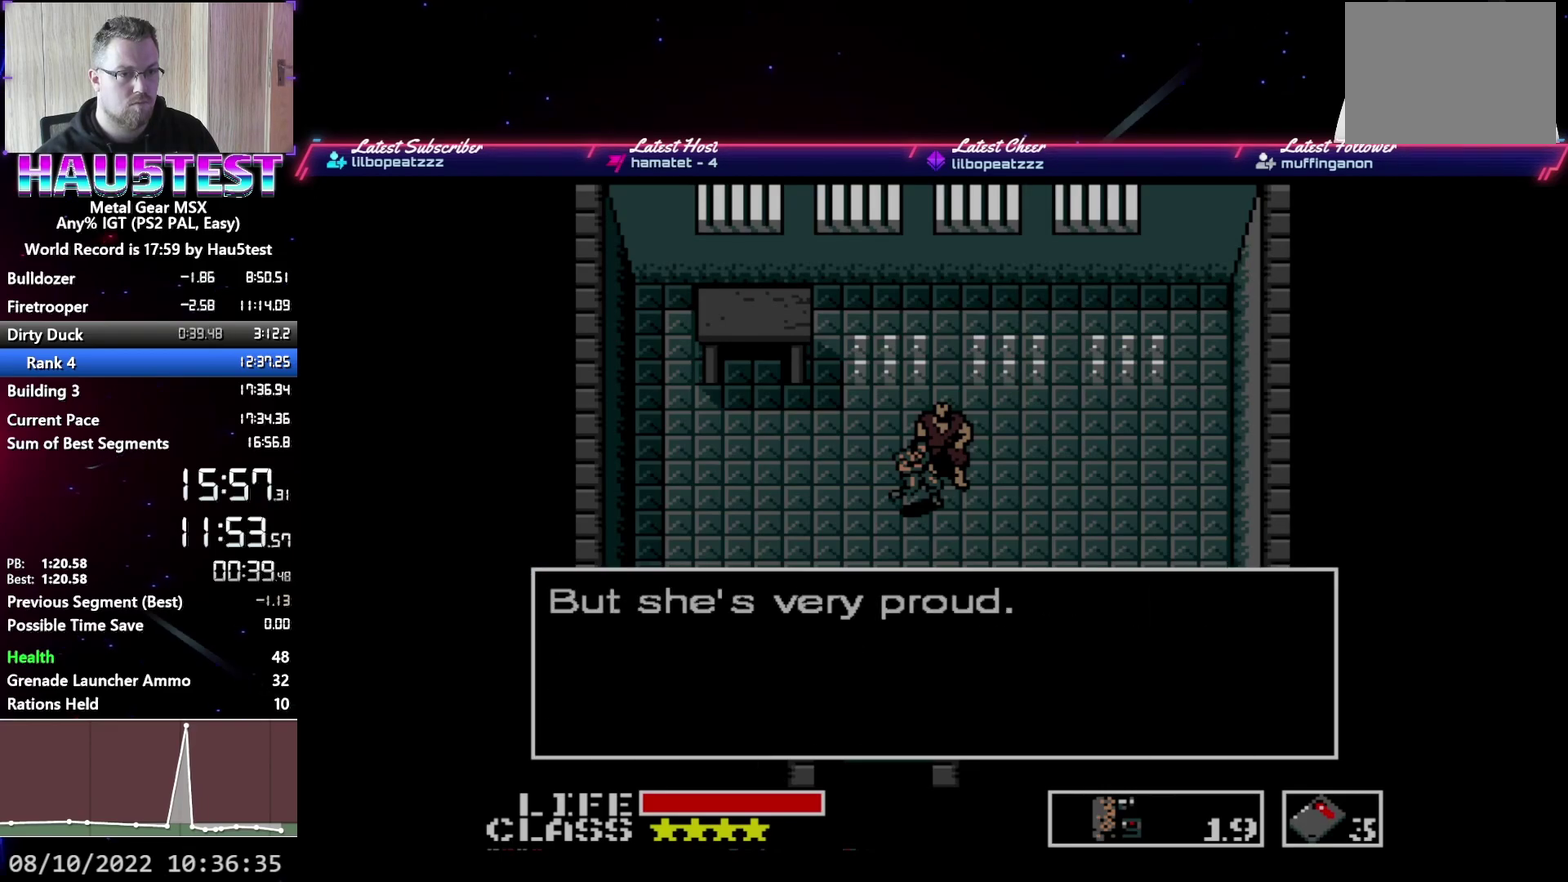
{"buttons": ["A", "DPAD_DOWN"], "events": []}
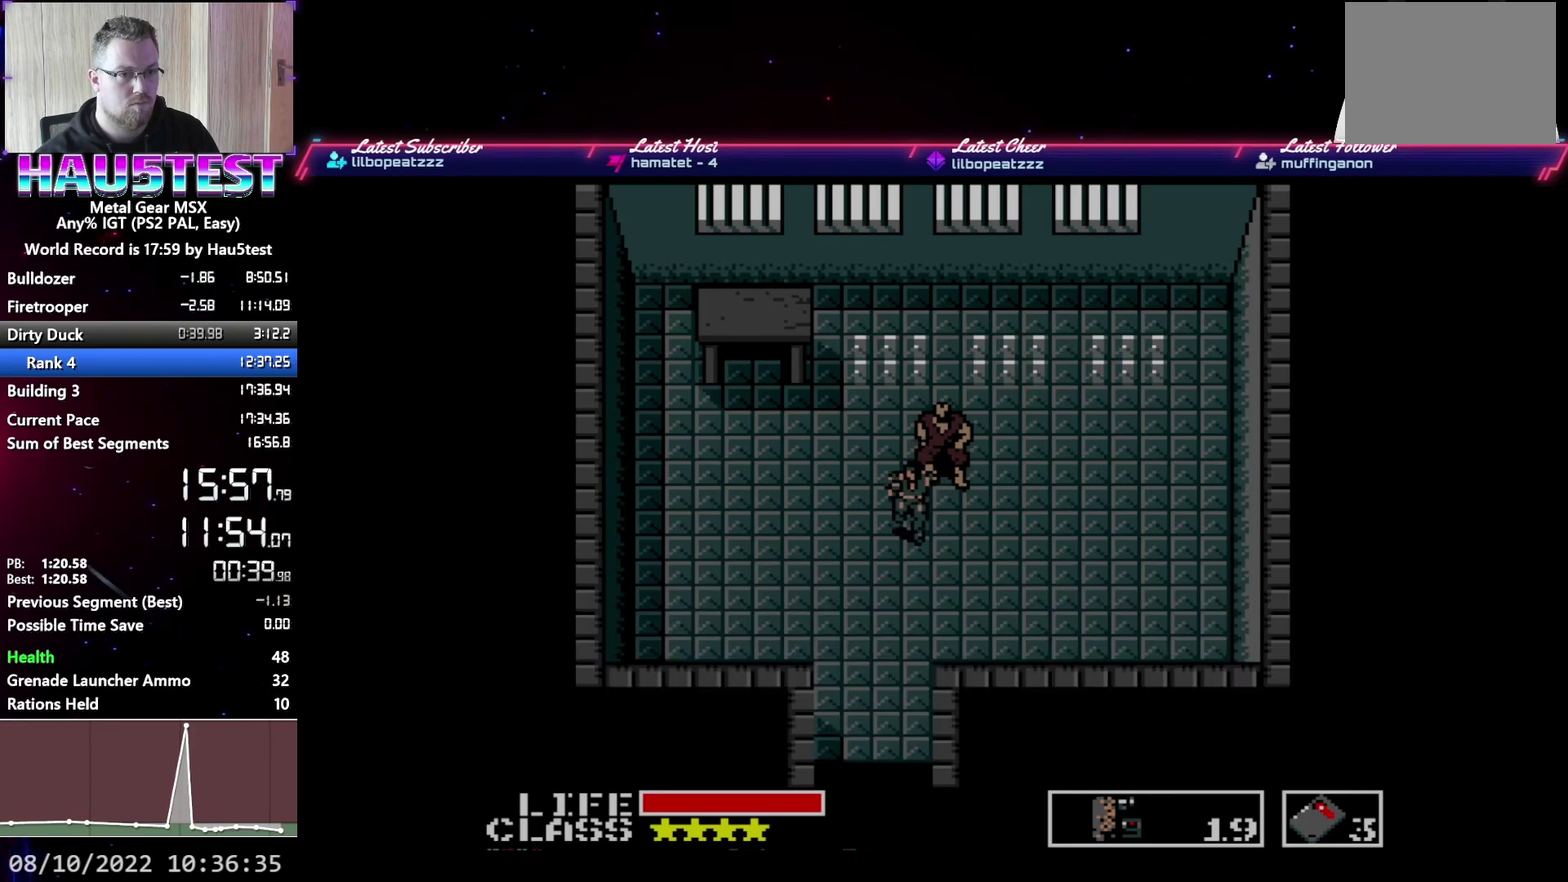
{"buttons": ["DPAD_DOWN"], "events": [[83, "A", "up"]]}